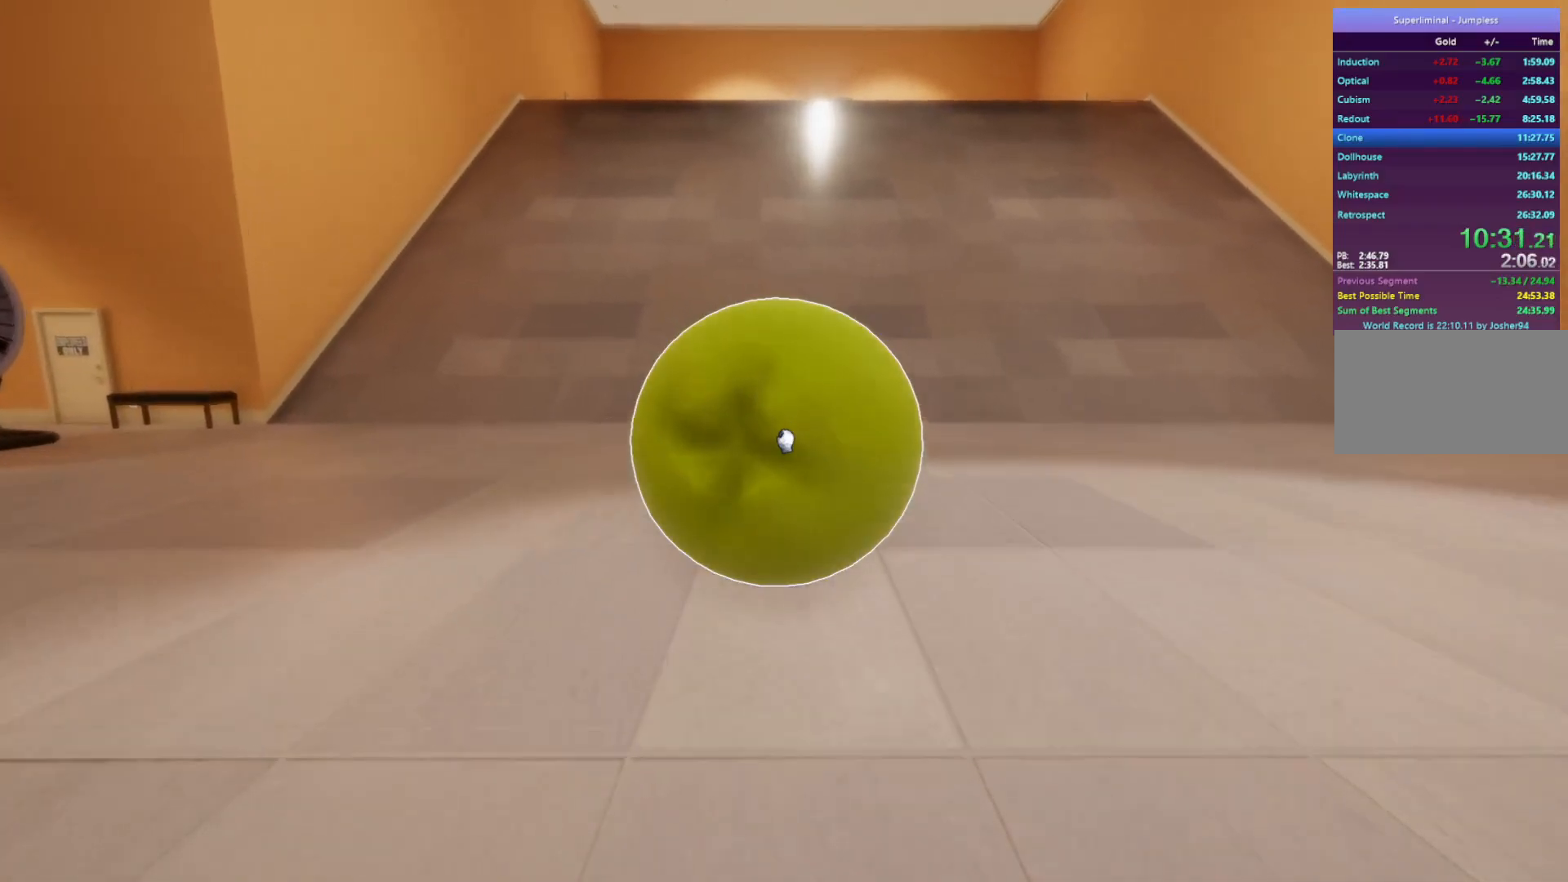
Gameplay with keyboard and mouse; each line is a JSON object with the keys and mouse buttons held at the frame after it. "events" lists presses ("down") and releases ("up") of "a", "d", "e", "f", "r", "s", "shift", "space", "w", "mouse_left", "mouse_wheel", "mouse_right", "mouse_mb4" and "mouse_mb5" between this image and that frame as [ms after this image, input, new state], when the widget could be followed in between. "mouse_left", "mouse_wheel", "mouse_right", "mouse_mb4", "mouse_mb5" = the "left", "wheel", "right", "mb4", "mb5" buttons of the "mouse" list. No other keys are recorded. "wheel" means that the mouse wheel is clicked or scrolled. Mouse movement is not recorded.
{"keys": ["w"], "mouse": [], "events": []}
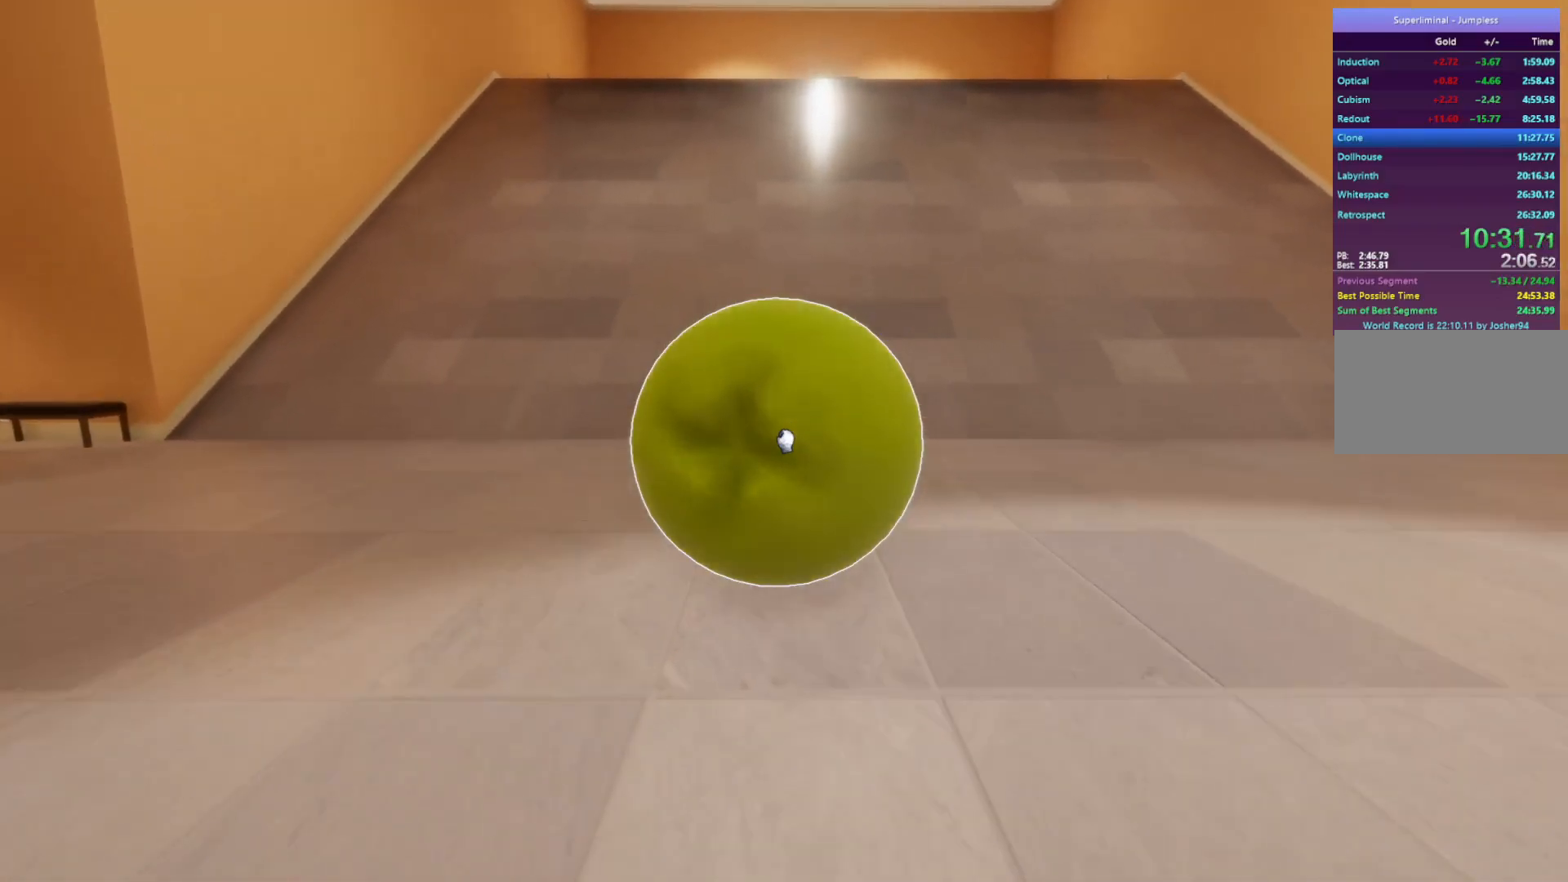
{"keys": ["w"], "mouse": [], "events": []}
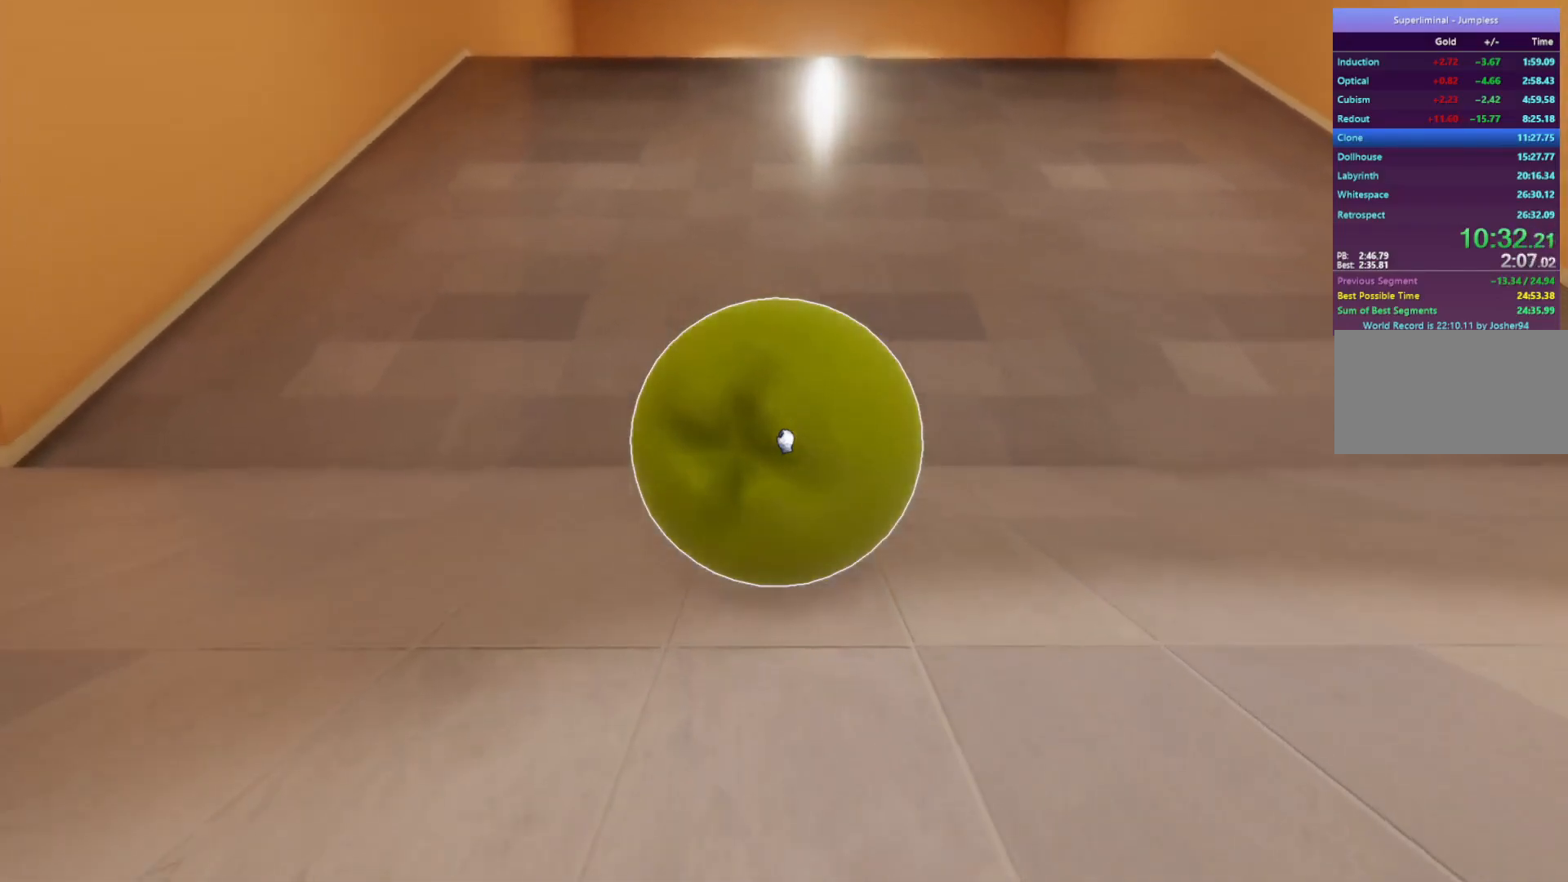
{"keys": ["w"], "mouse": [], "events": []}
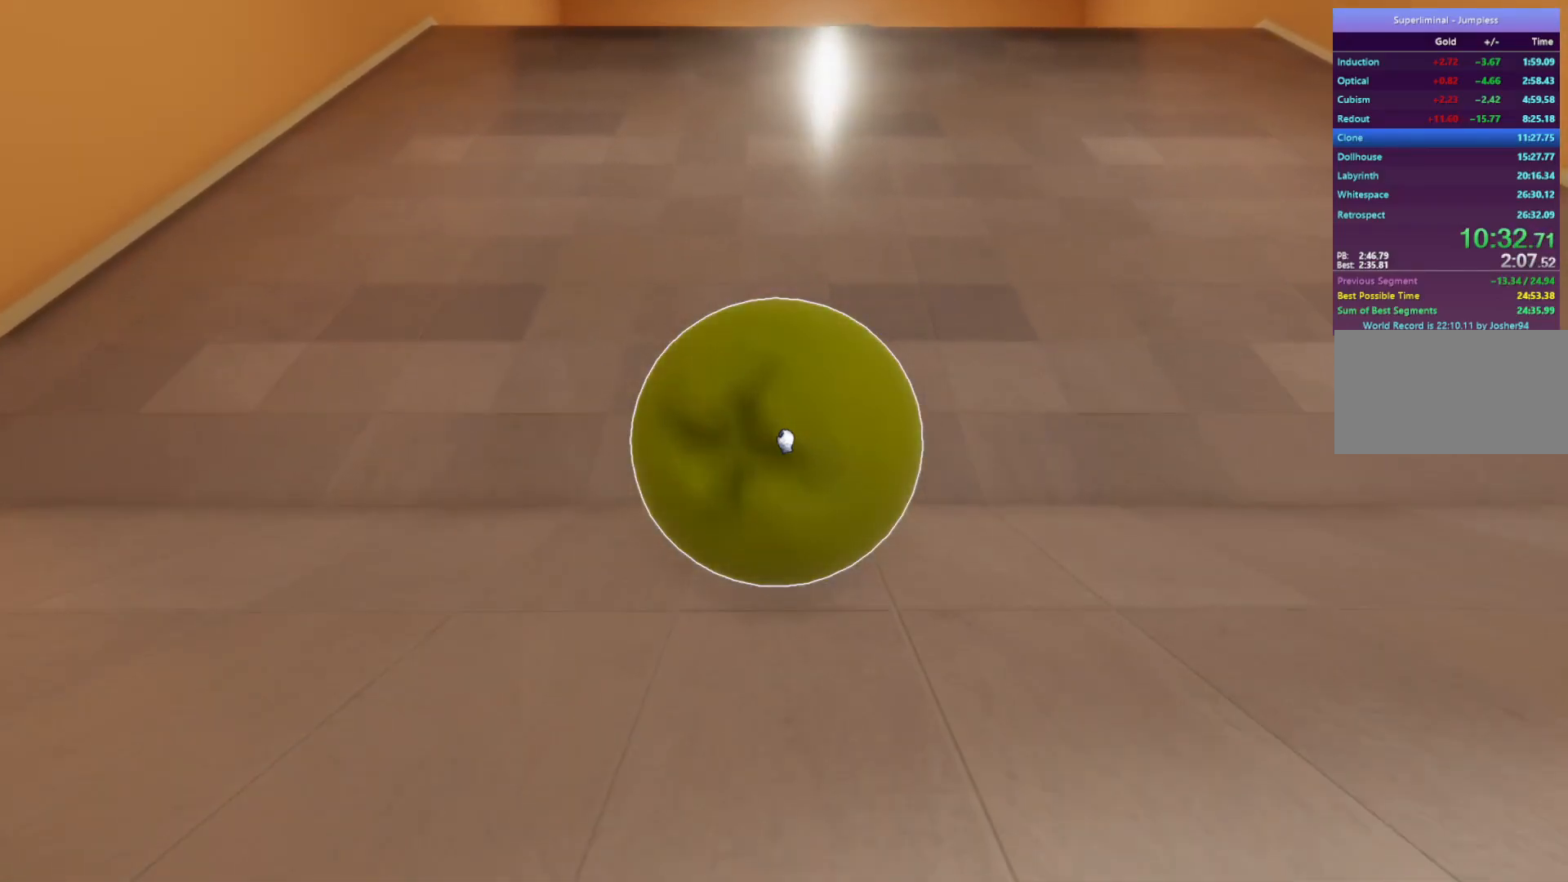
{"keys": ["w"], "mouse": [], "events": []}
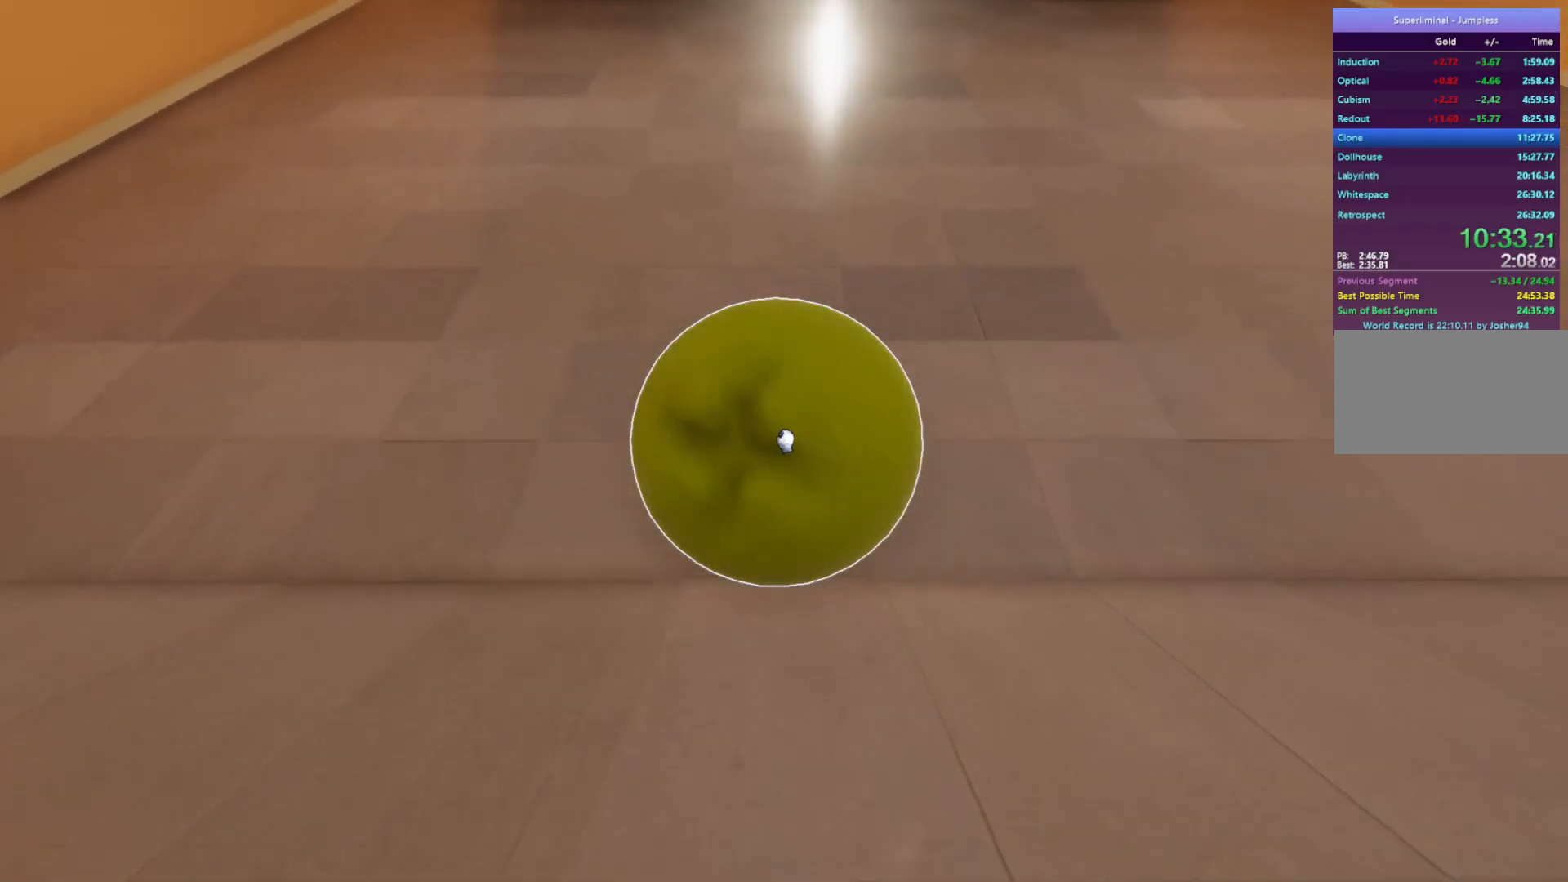
{"keys": ["w"], "mouse": [], "events": []}
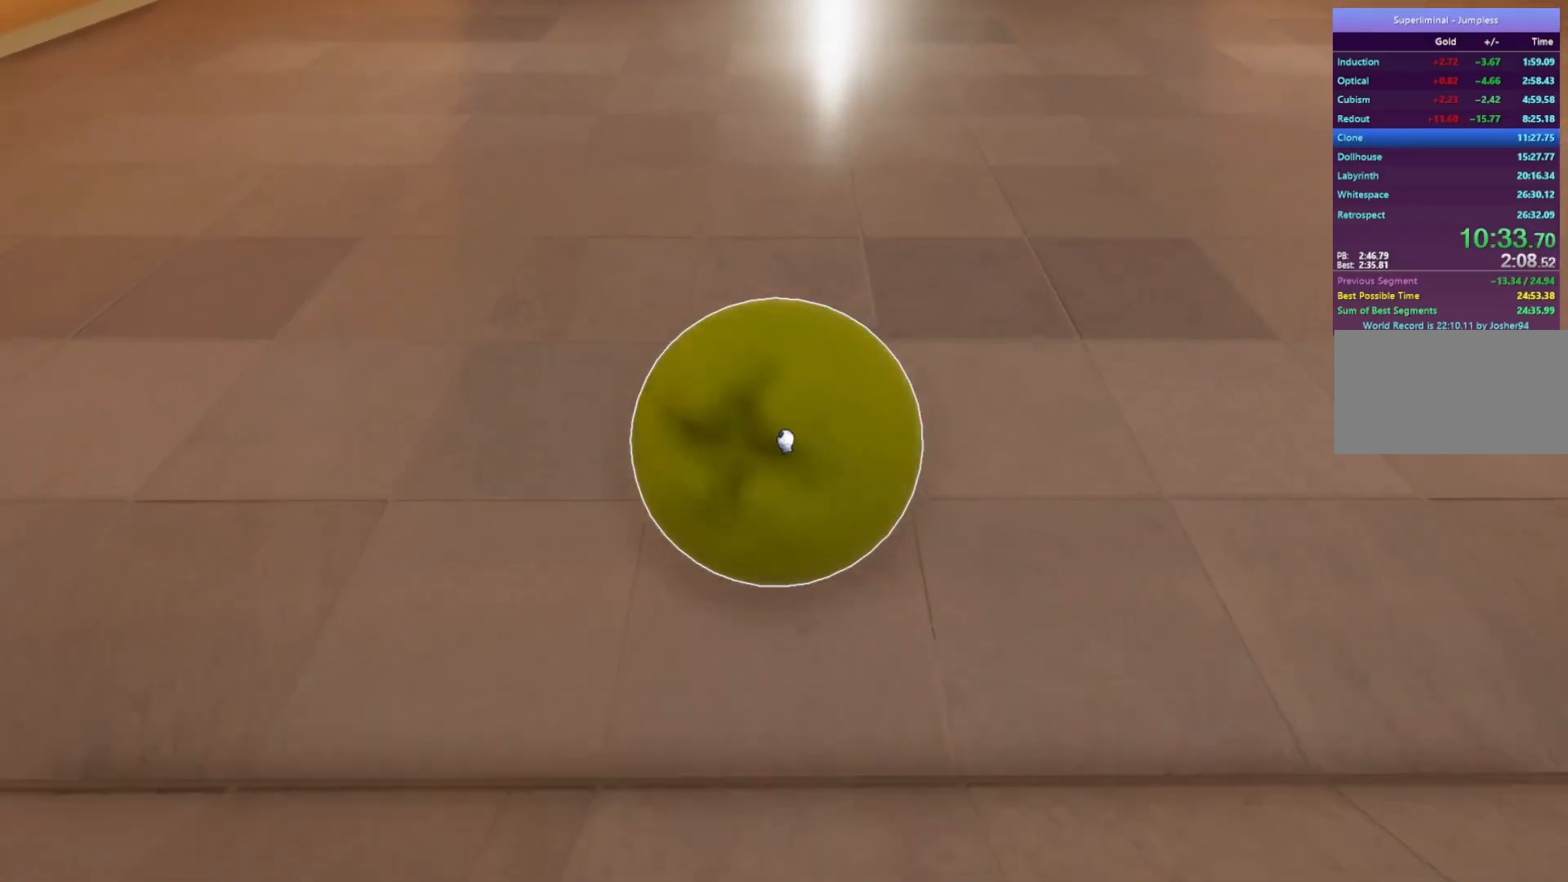
{"keys": ["w"], "mouse": [], "events": []}
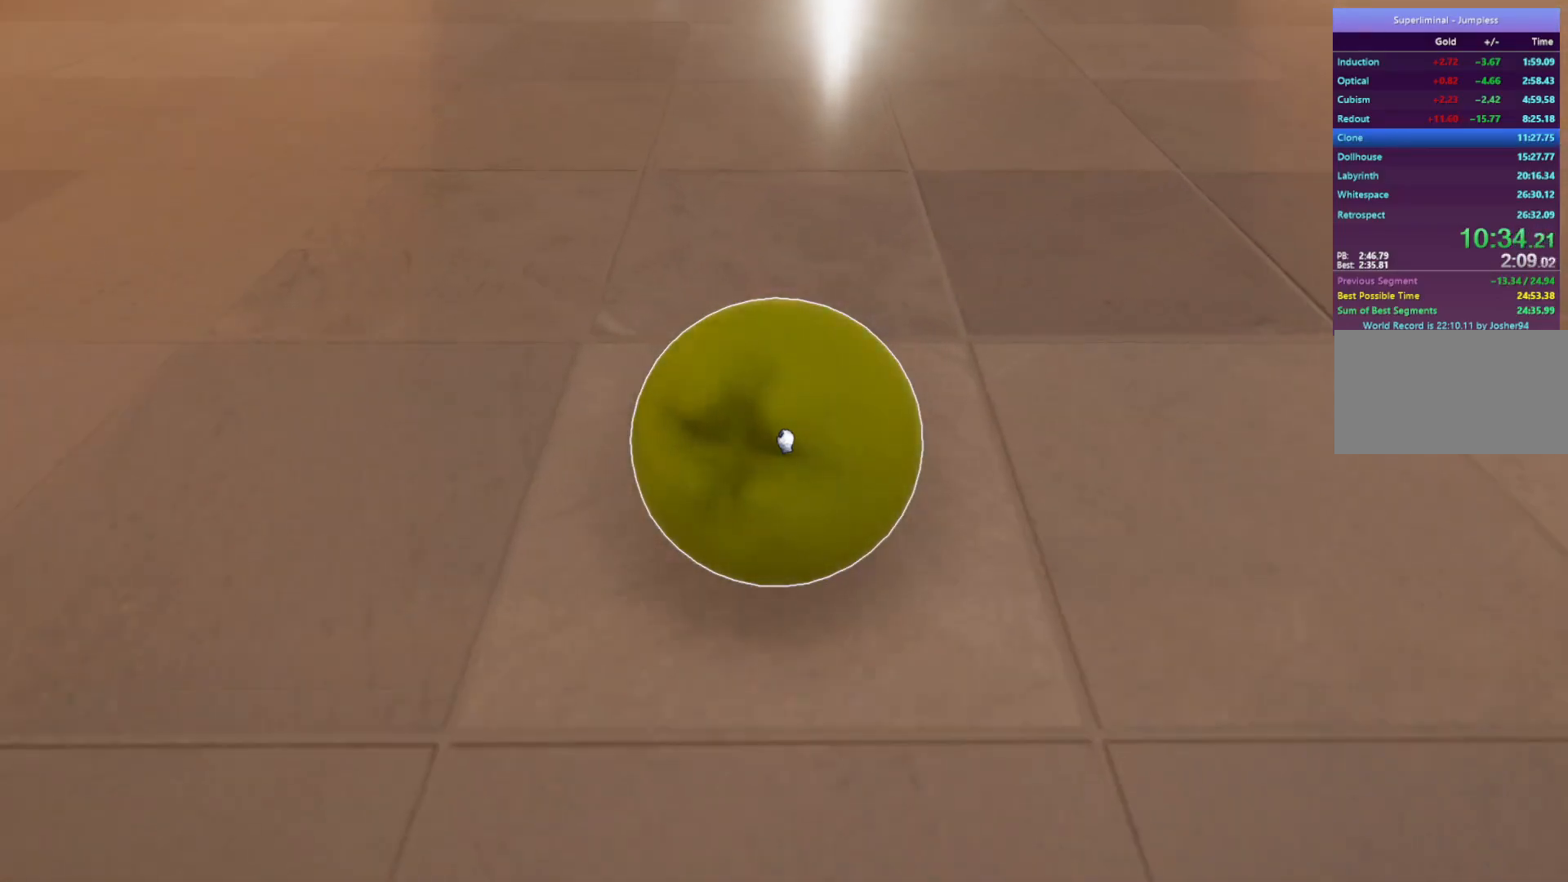
{"keys": ["w"], "mouse": [], "events": []}
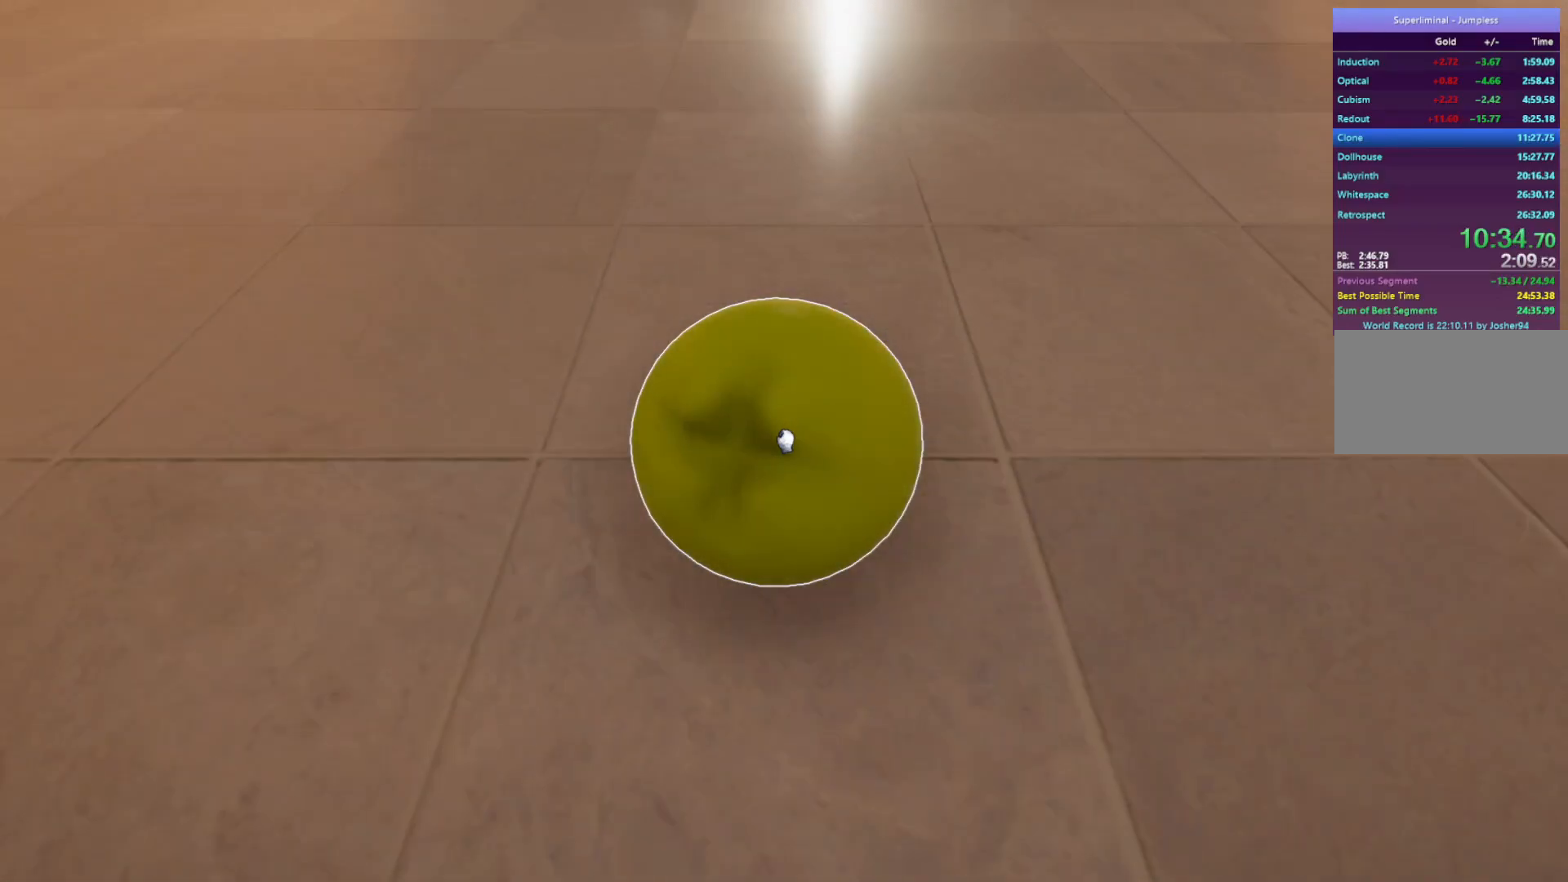
{"keys": ["w"], "mouse": [], "events": []}
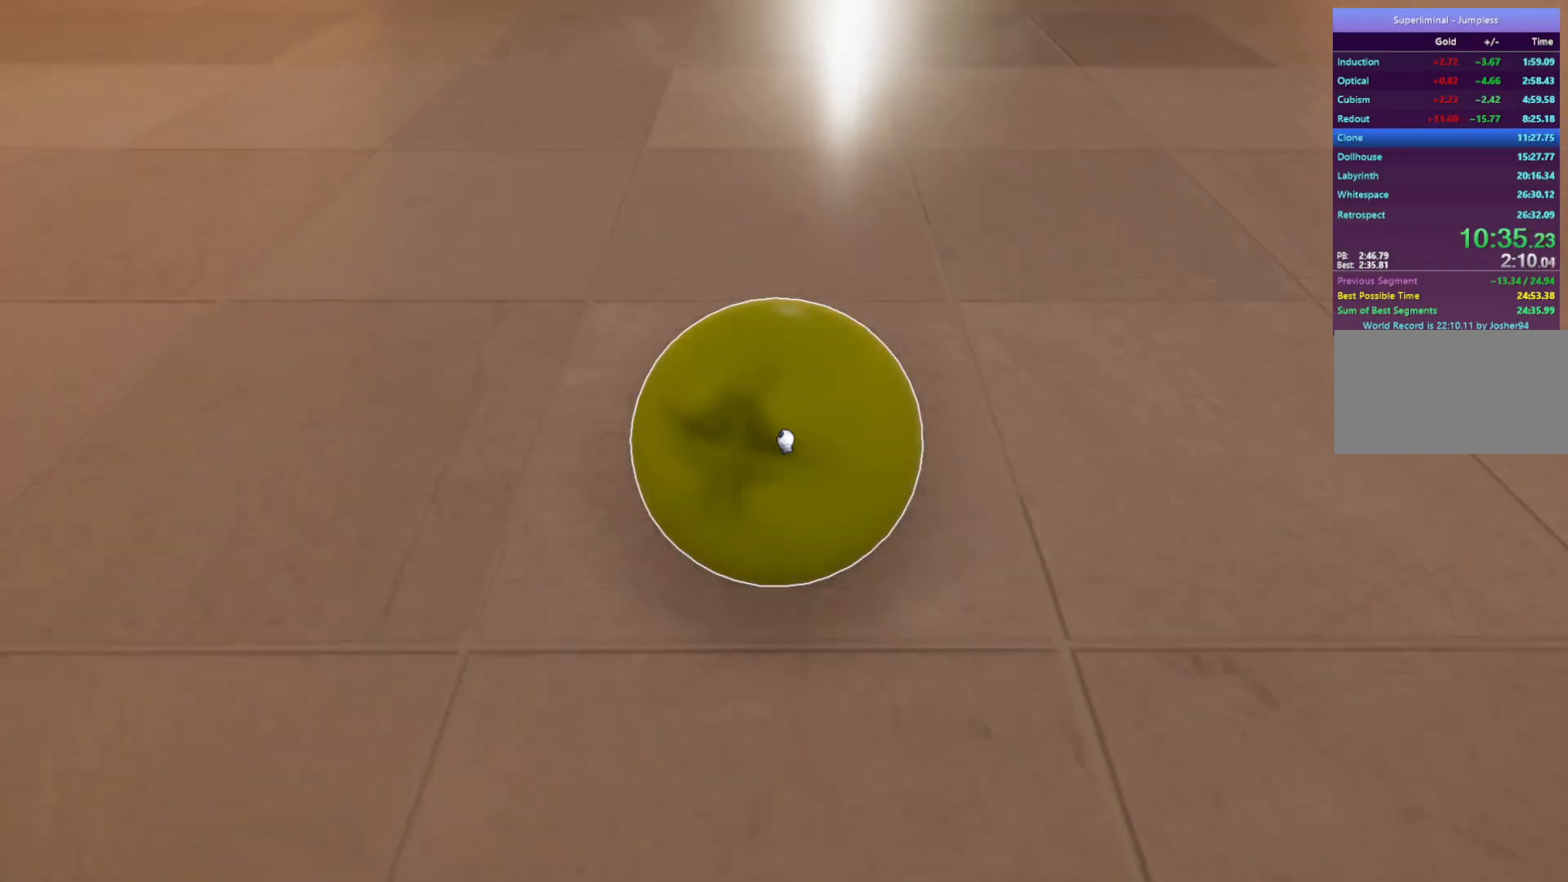
{"keys": ["w"], "mouse": [], "events": []}
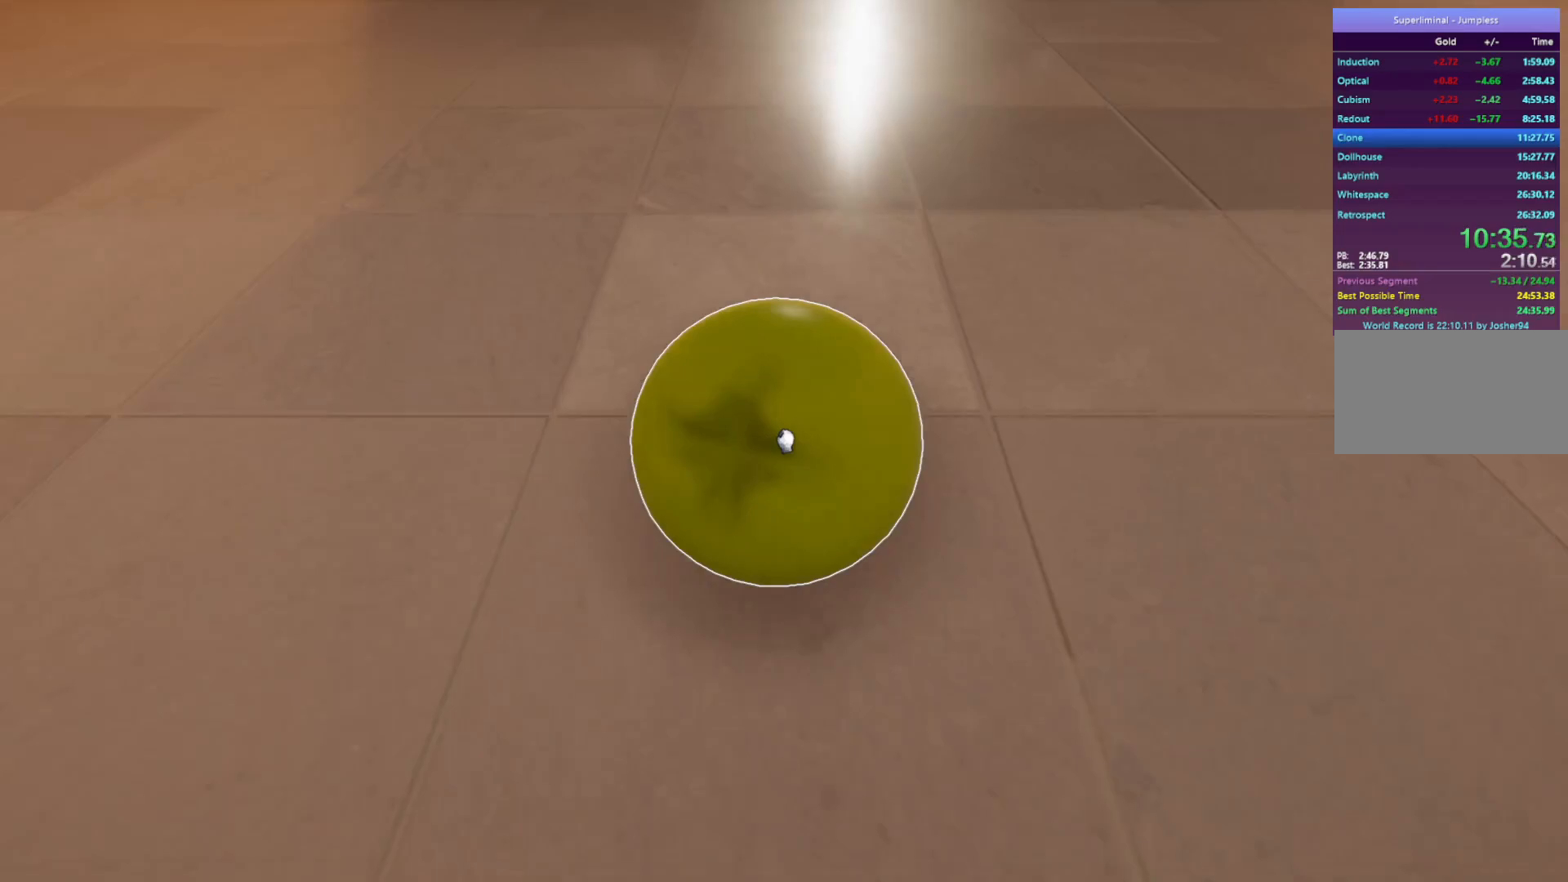
{"keys": ["w"], "mouse": [], "events": []}
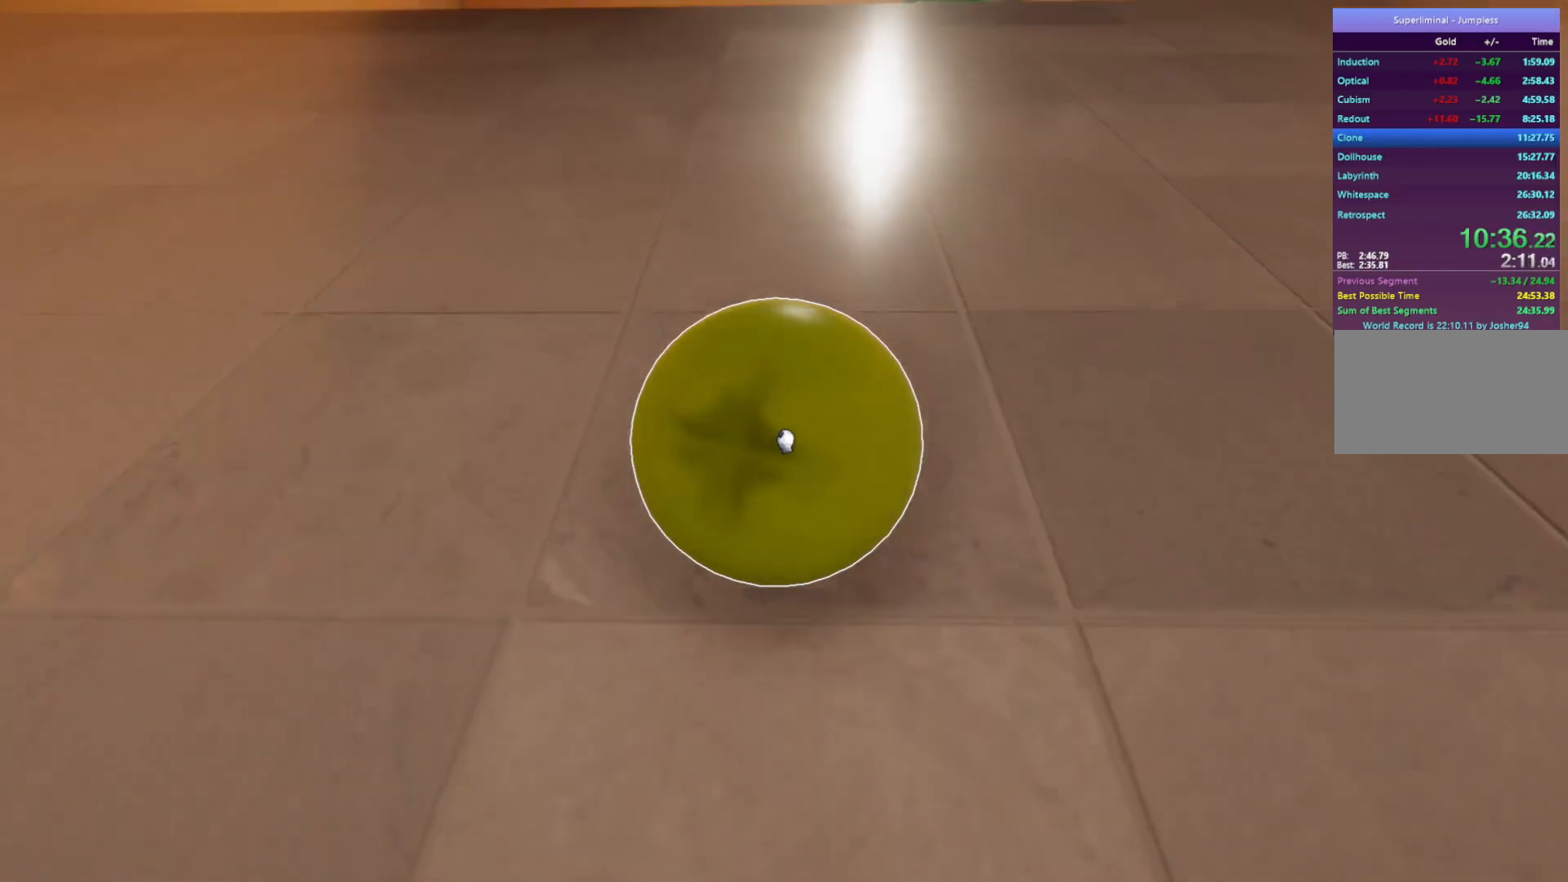
{"keys": ["w"], "mouse": [], "events": []}
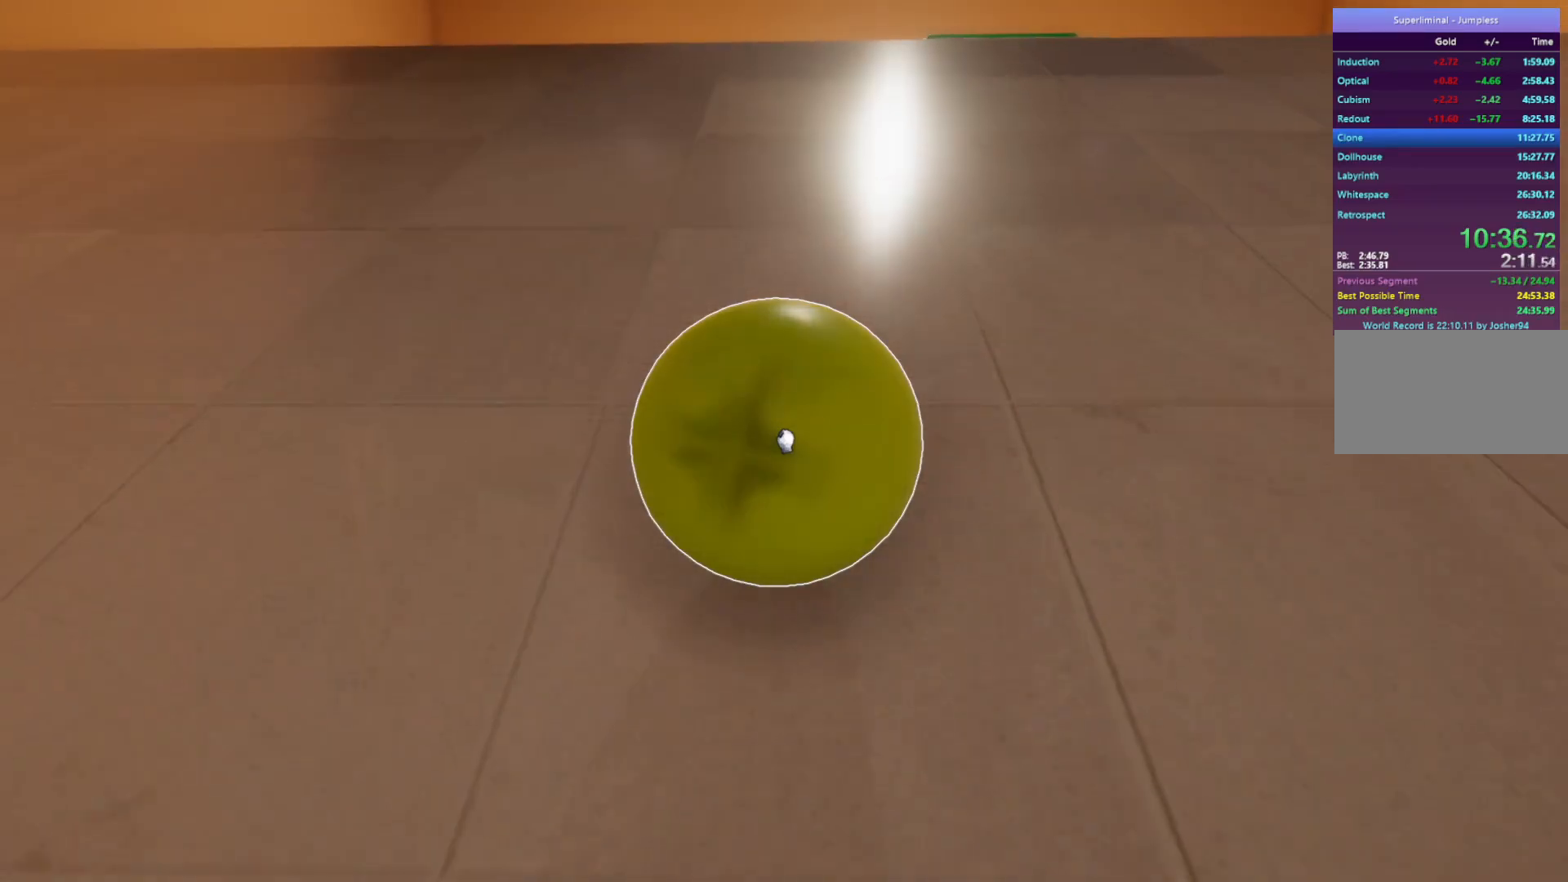
{"keys": ["w"], "mouse": [], "events": []}
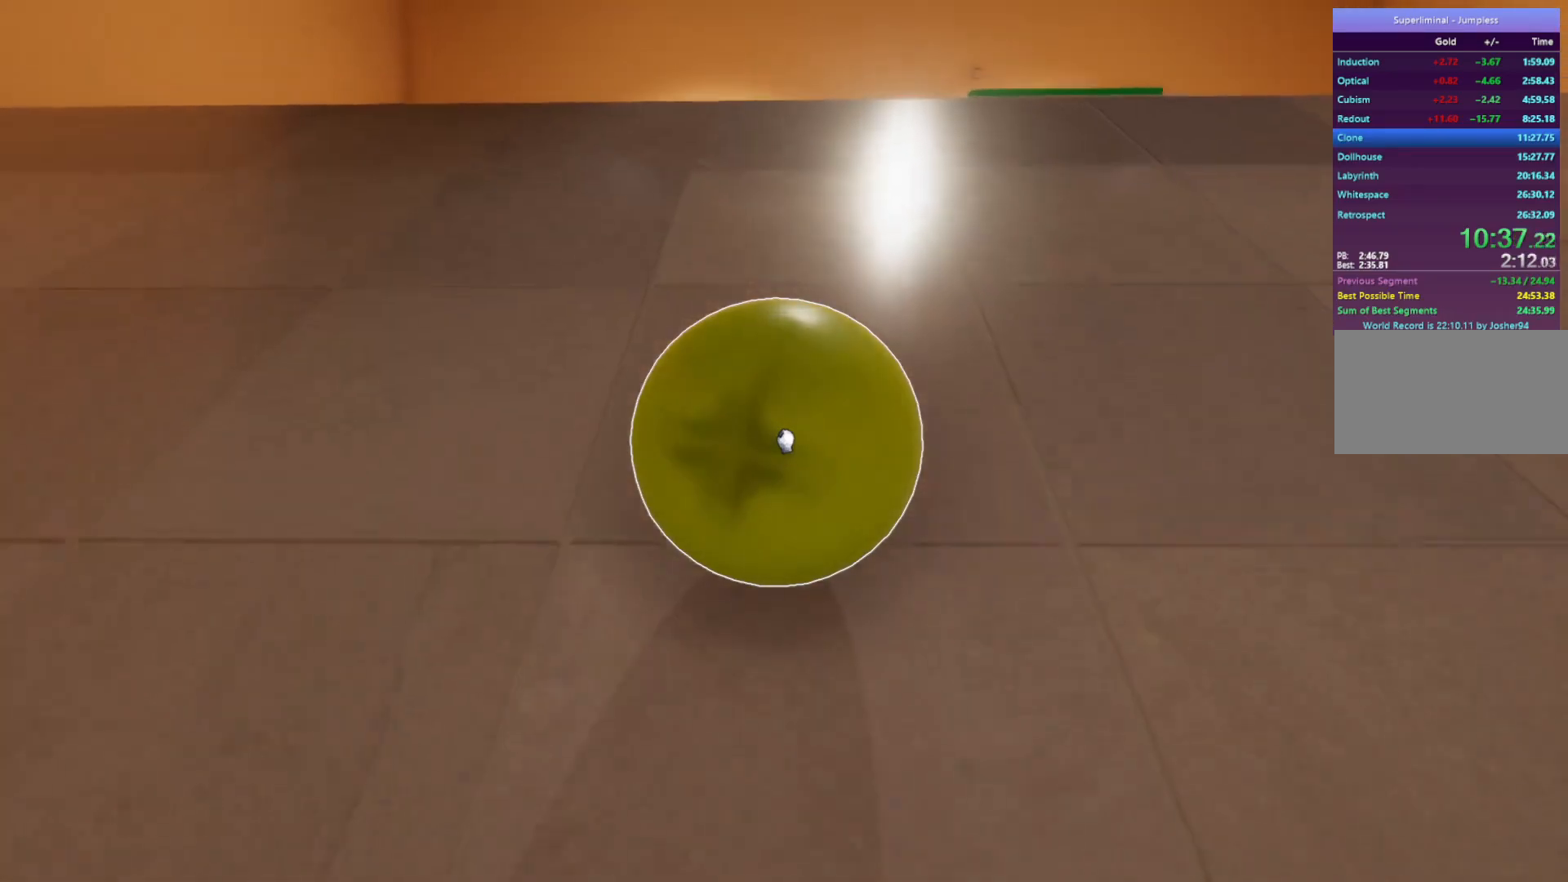
{"keys": ["w"], "mouse": [], "events": []}
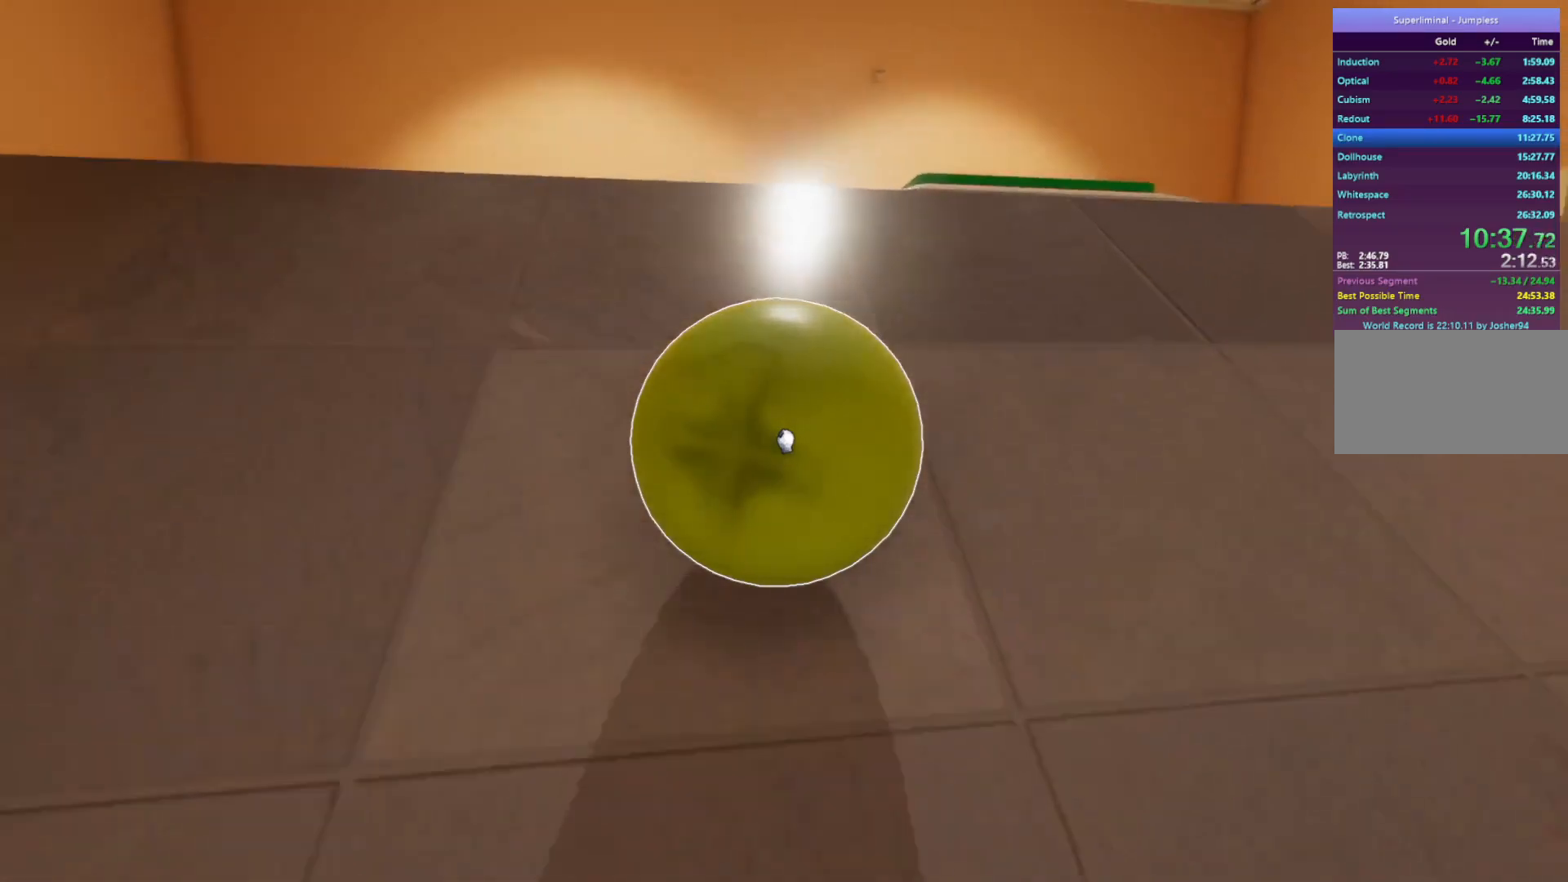
{"keys": ["a", "w"], "mouse": [], "events": [[183, "a", "down"]]}
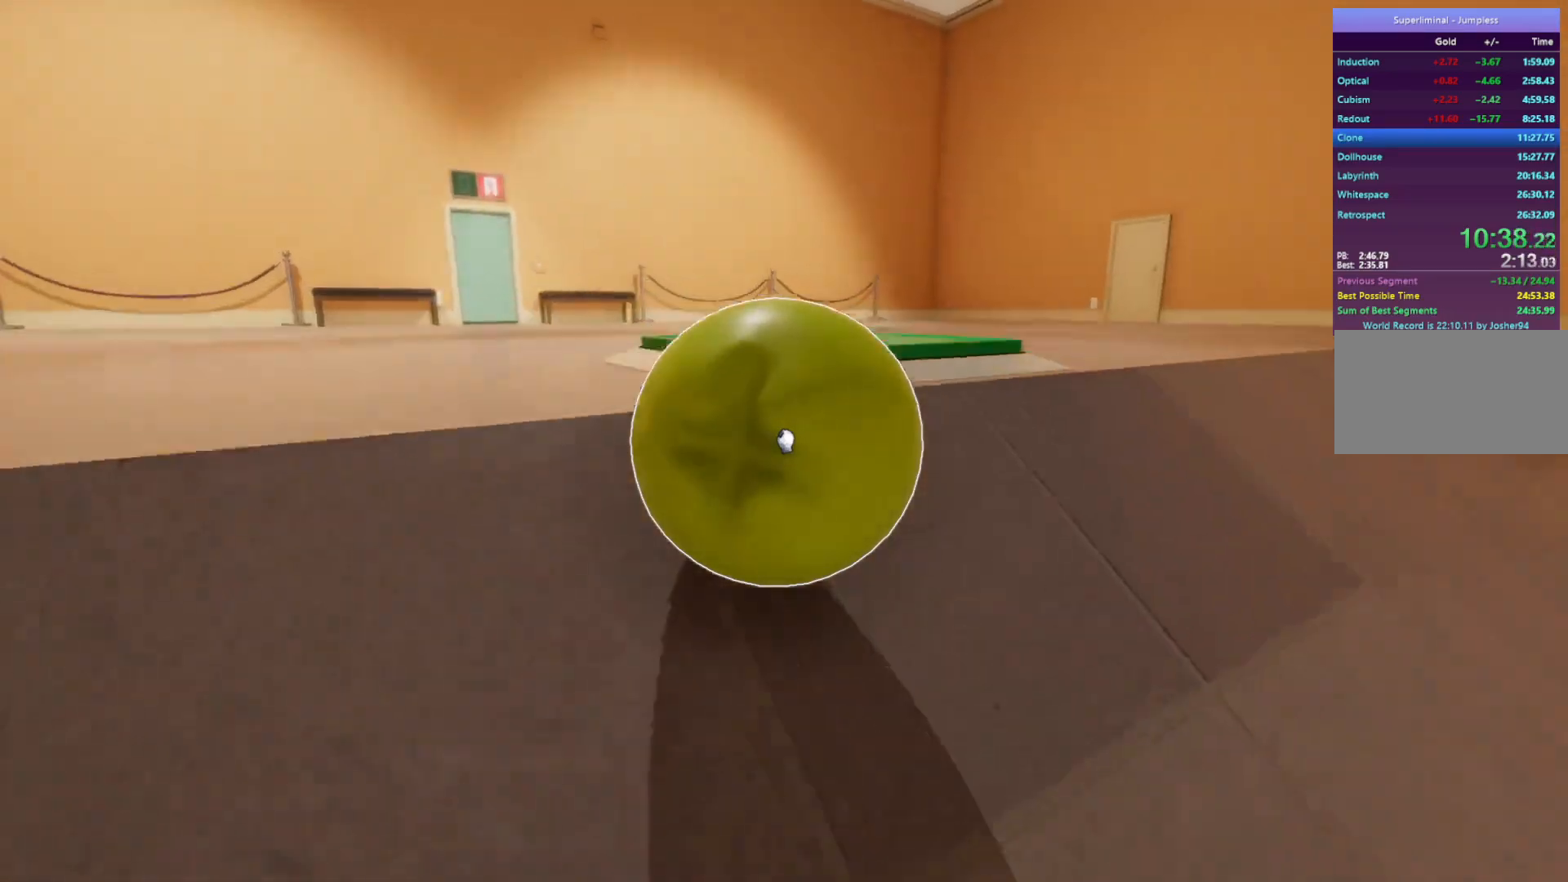
{"keys": ["a"], "mouse": [], "events": [[67, "w", "up"], [350, "mouse_left", "down"], [433, "mouse_left", "up"]]}
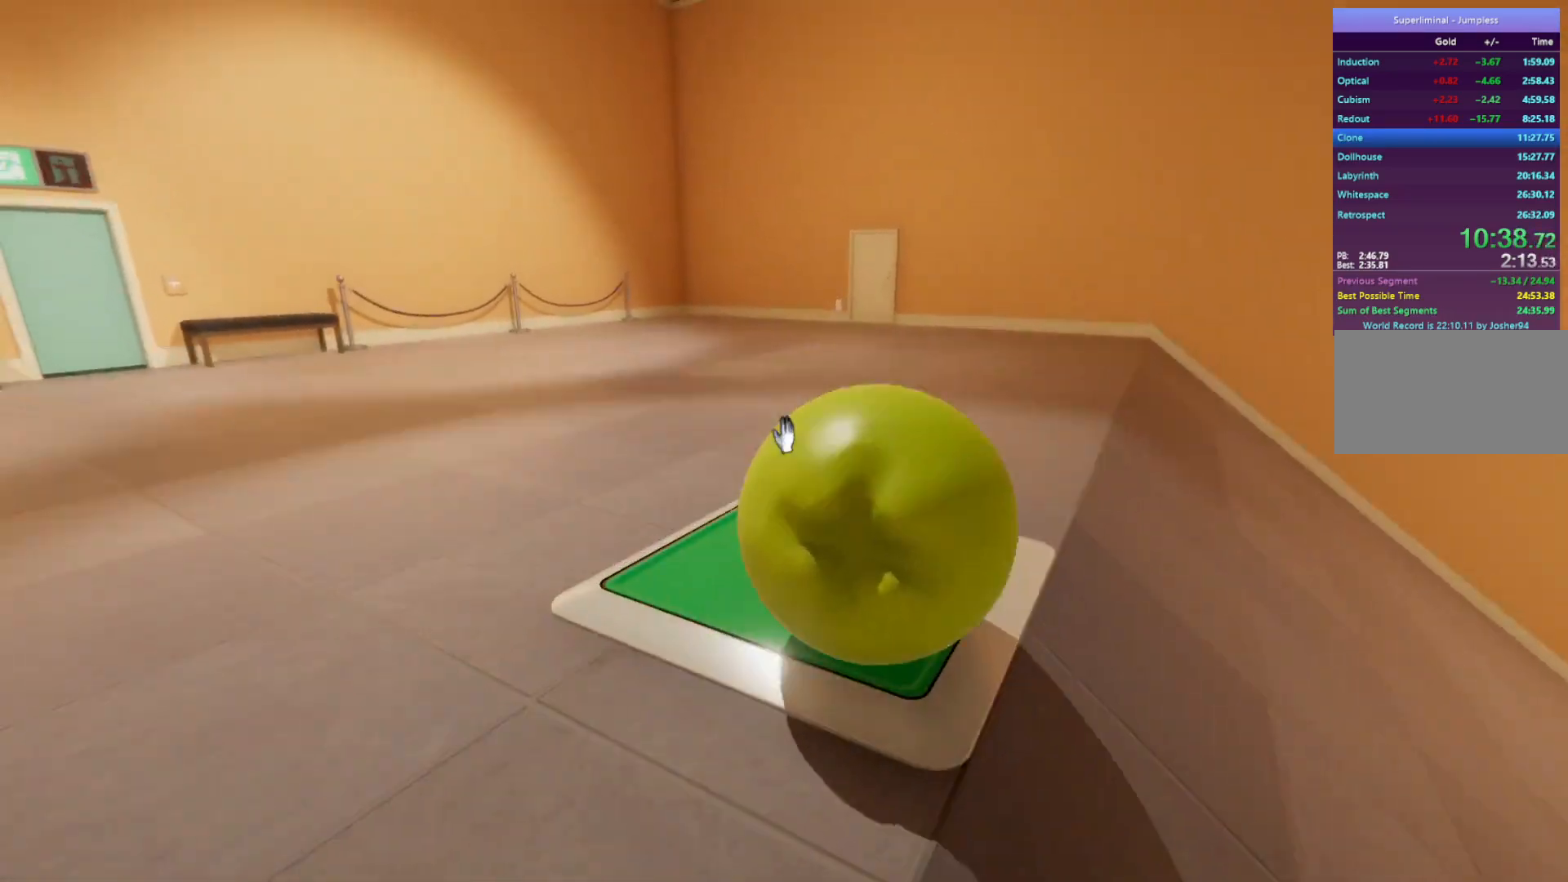
{"keys": ["w"], "mouse": [], "events": [[83, "w", "down"], [183, "a", "up"], [367, "mouse_left", "down"], [417, "mouse_left", "up"]]}
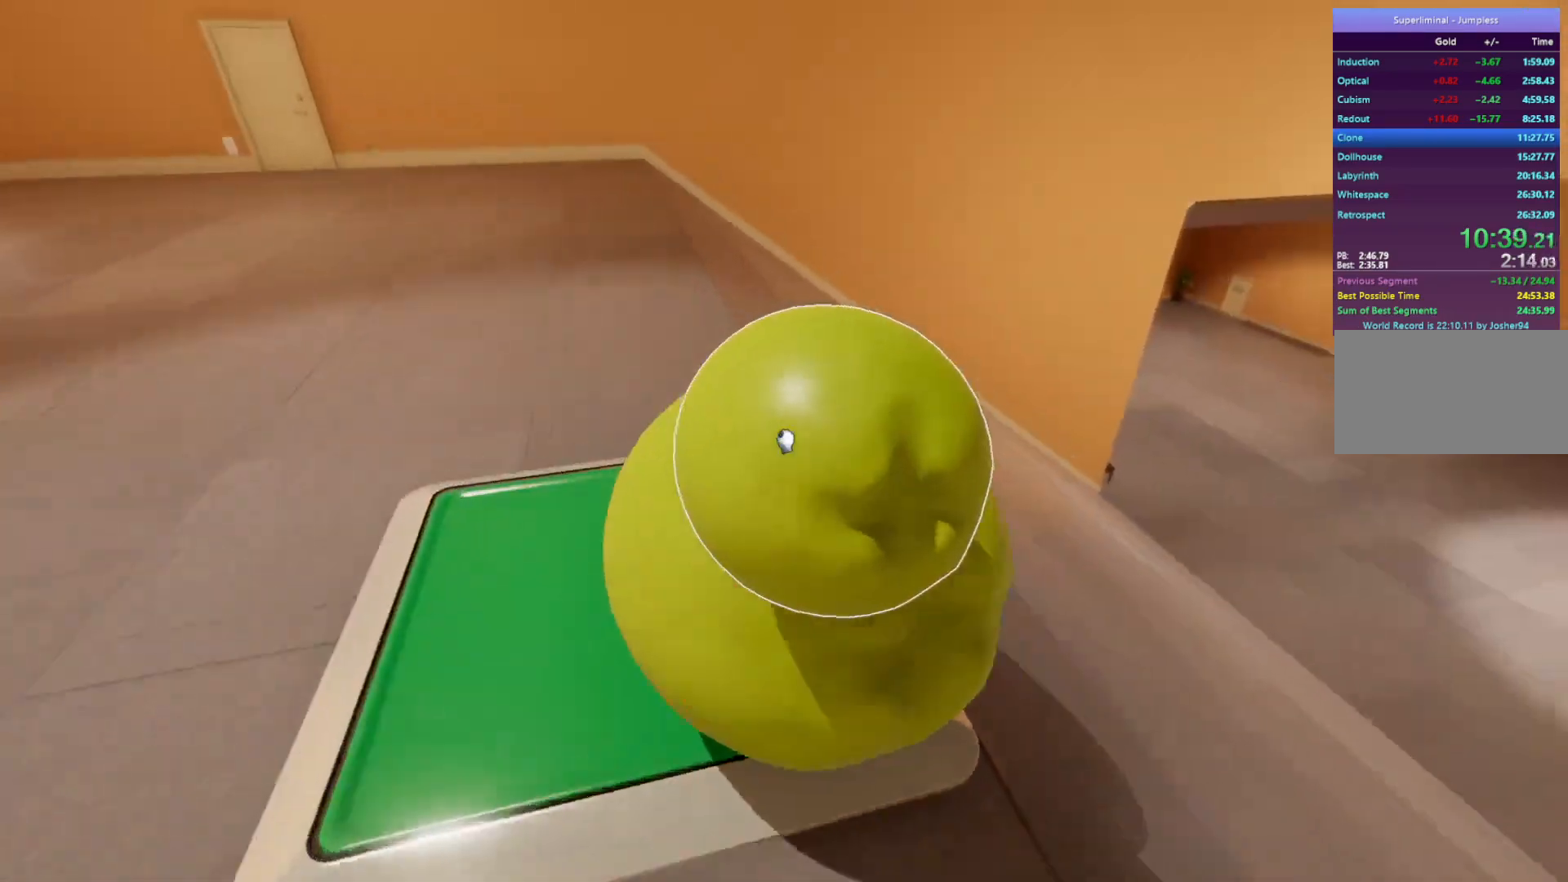
{"keys": ["w"], "mouse": [], "events": [[383, "mouse_left", "down"], [483, "mouse_left", "up"]]}
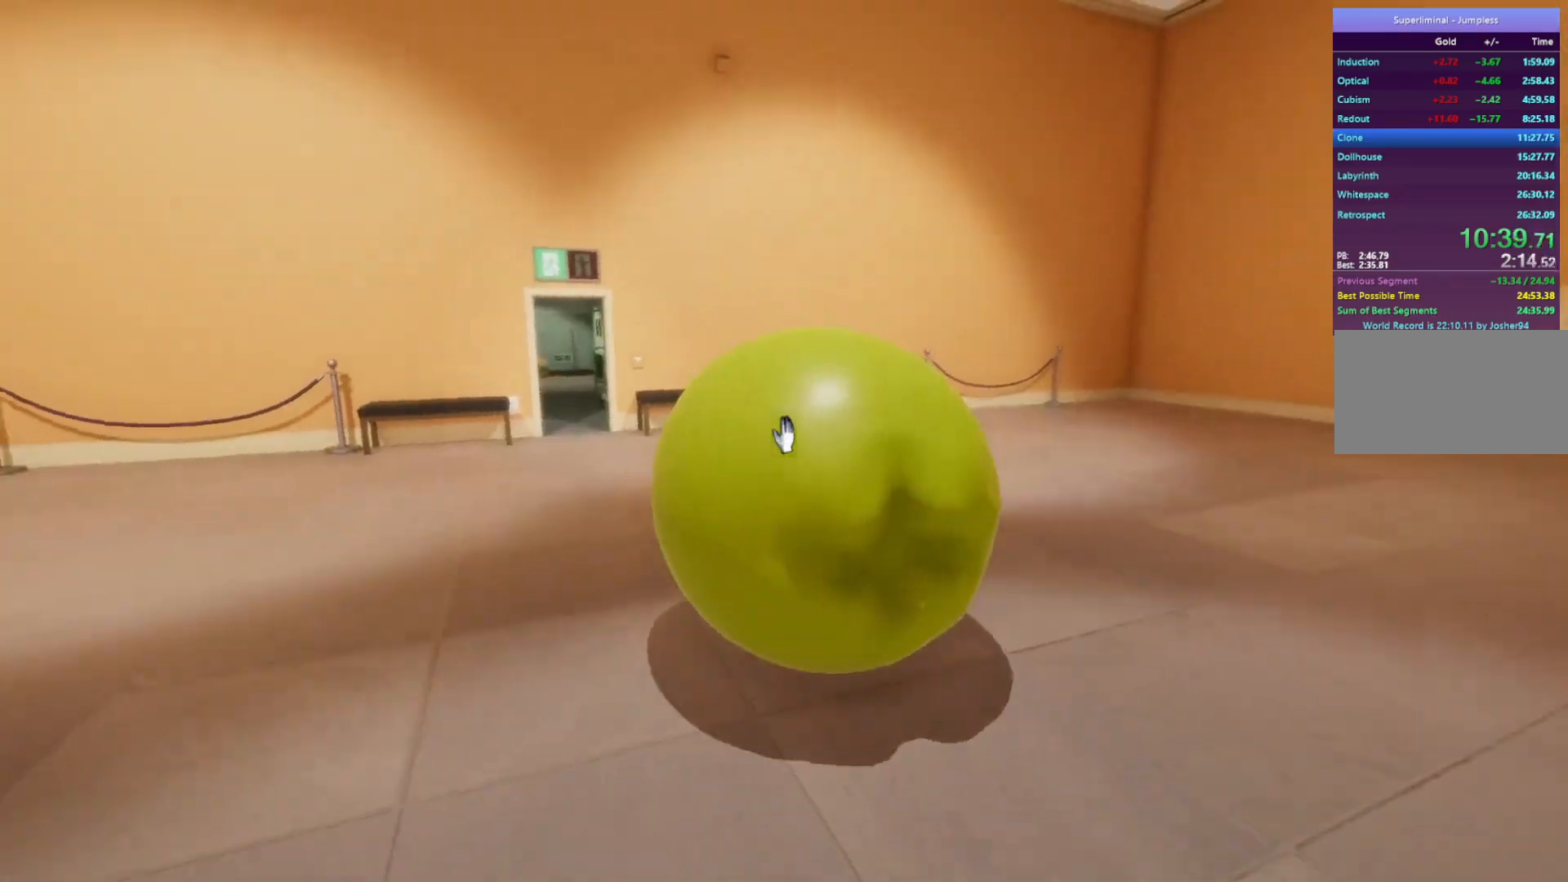
{"keys": ["a", "w"], "mouse": ["left"], "events": [[300, "a", "down"], [450, "mouse_left", "down"]]}
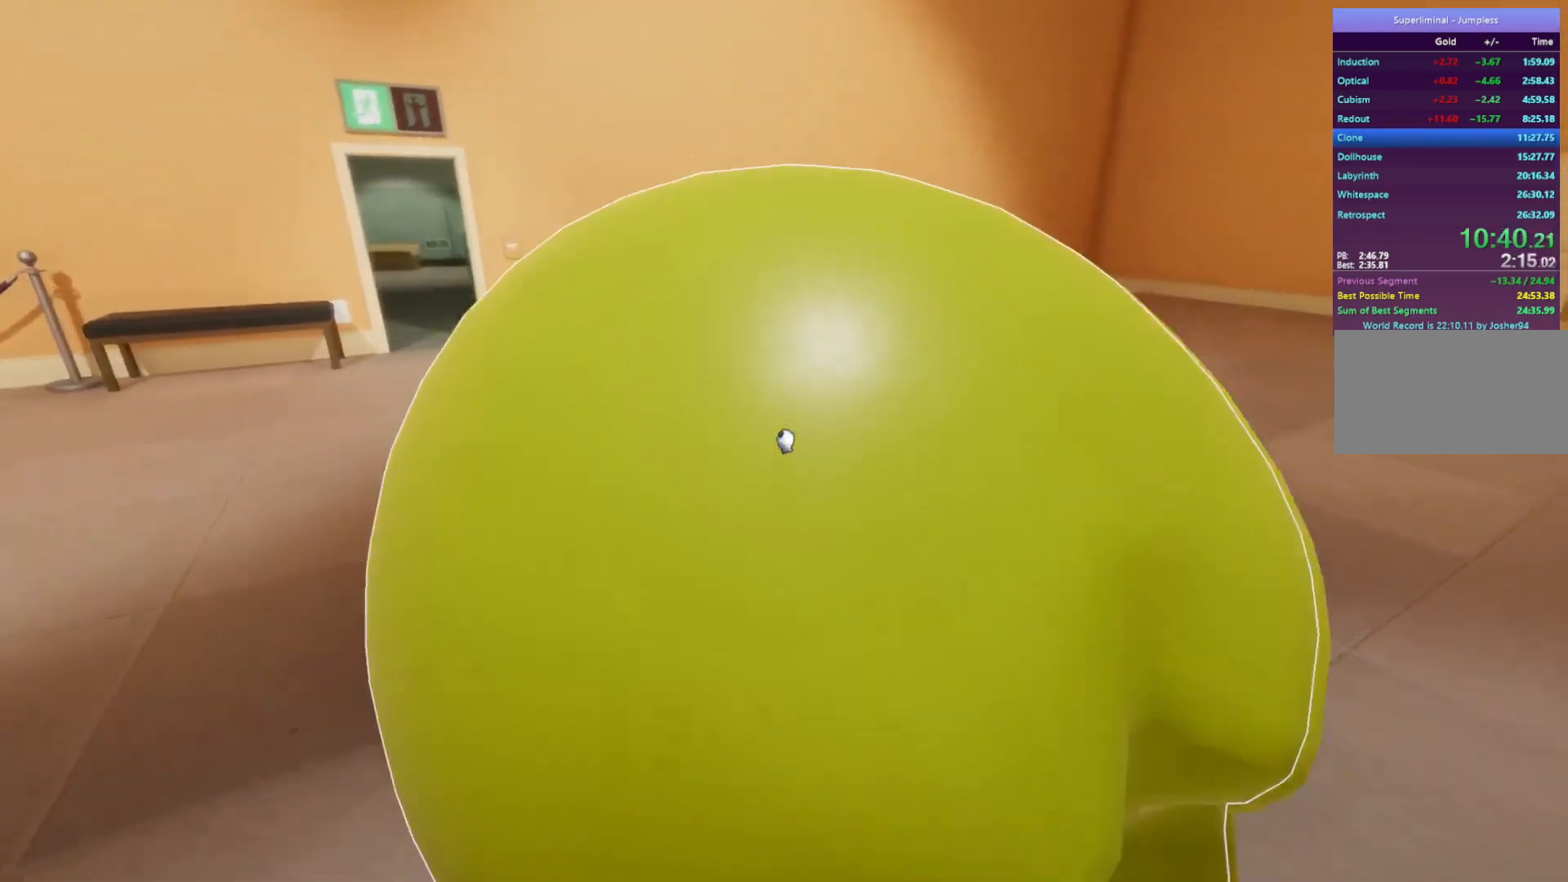
{"keys": ["w"], "mouse": [], "events": [[33, "mouse_left", "up"], [233, "a", "up"]]}
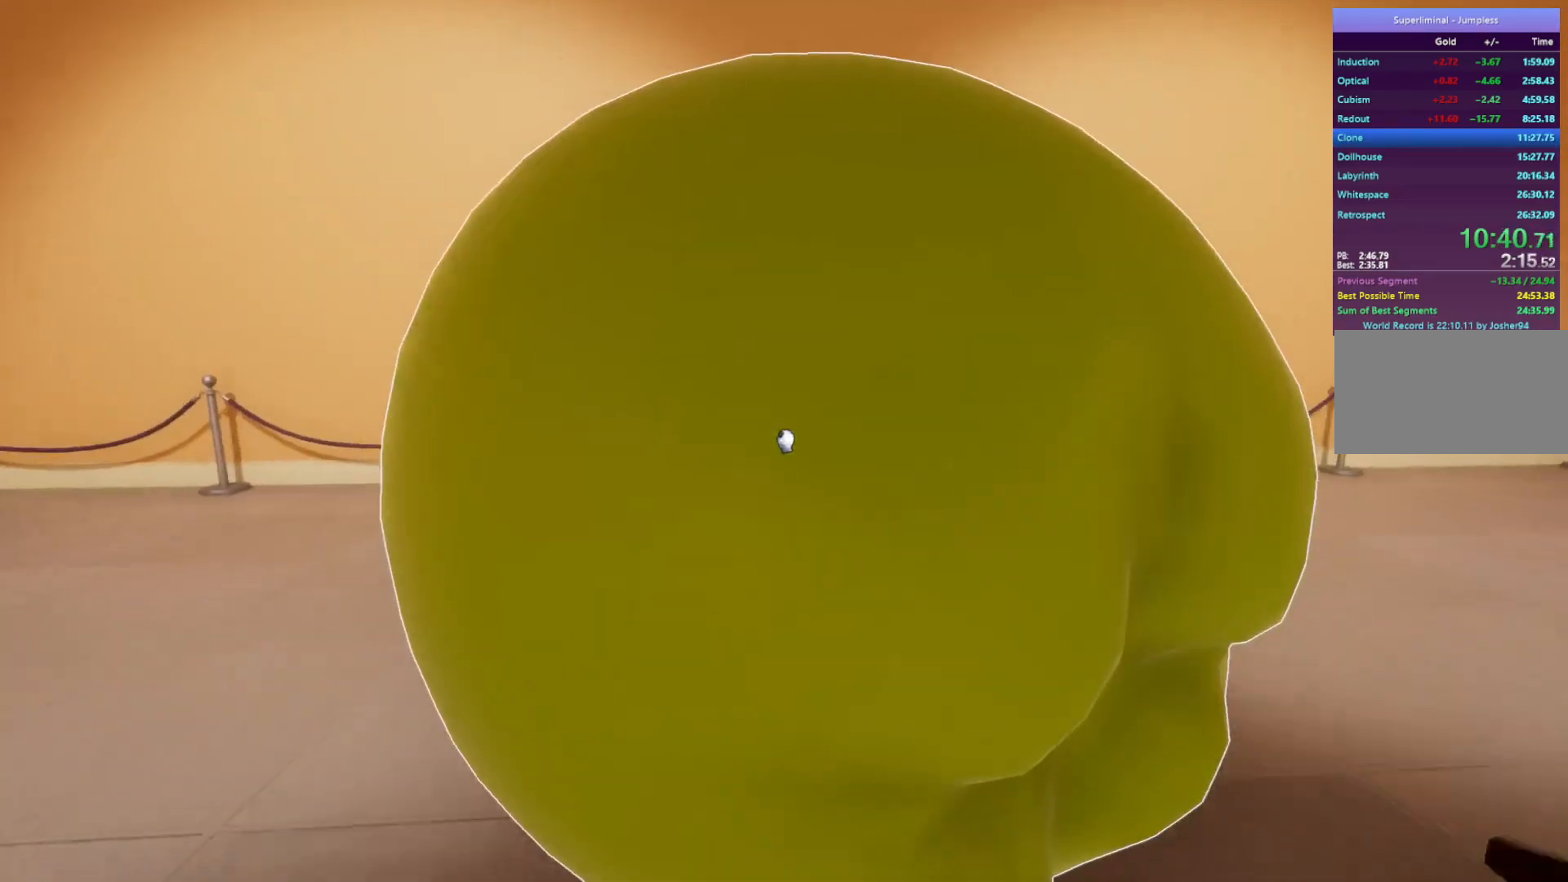
{"keys": ["w"], "mouse": [], "events": []}
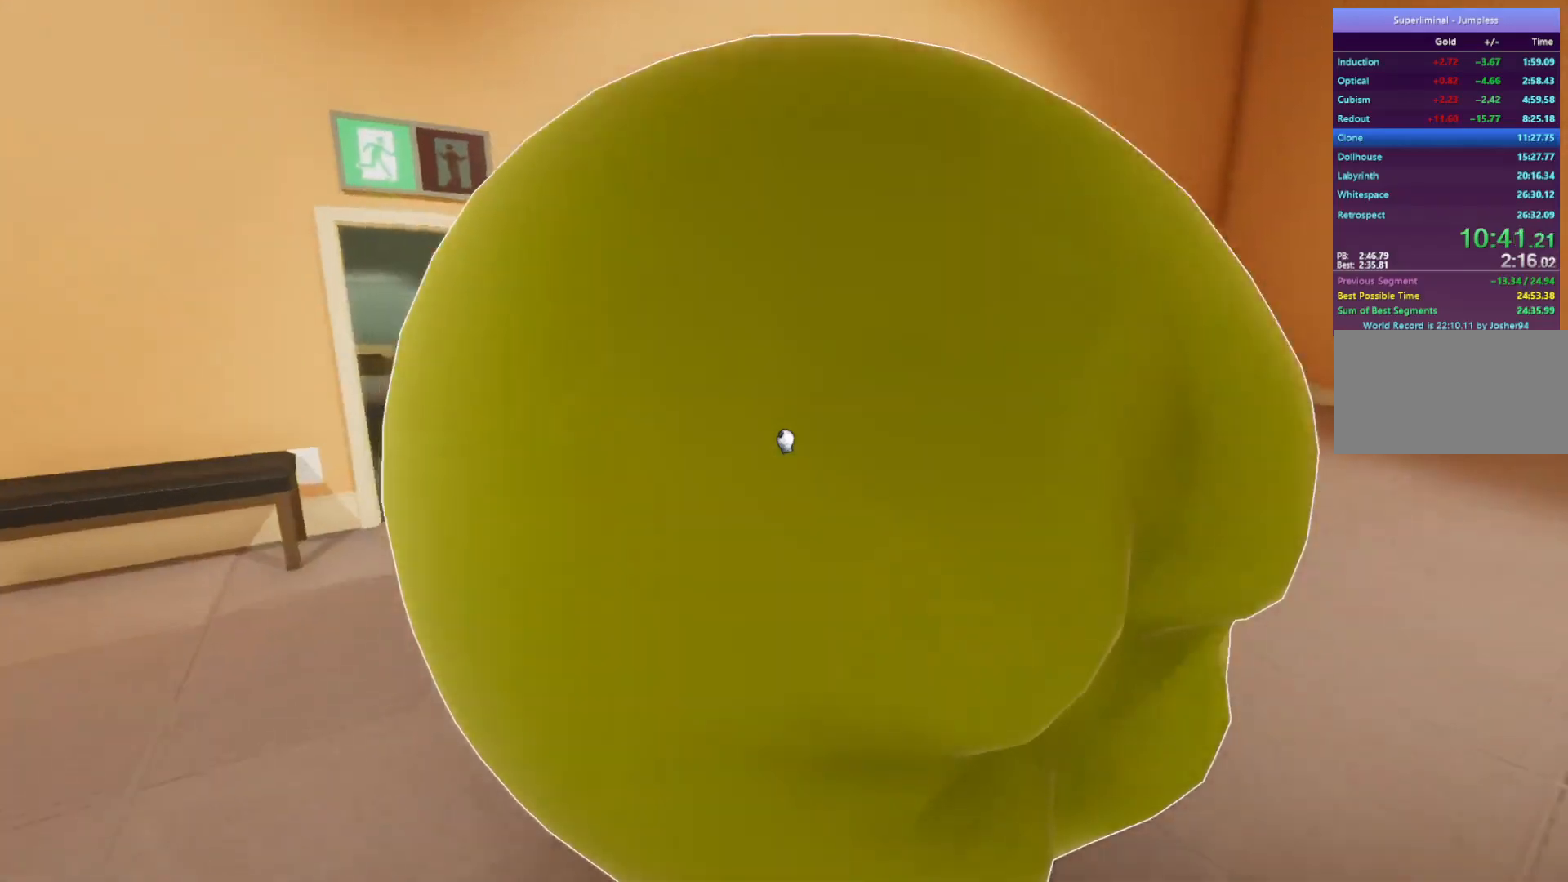
{"keys": ["w"], "mouse": [], "events": [[117, "a", "down"], [250, "a", "up"]]}
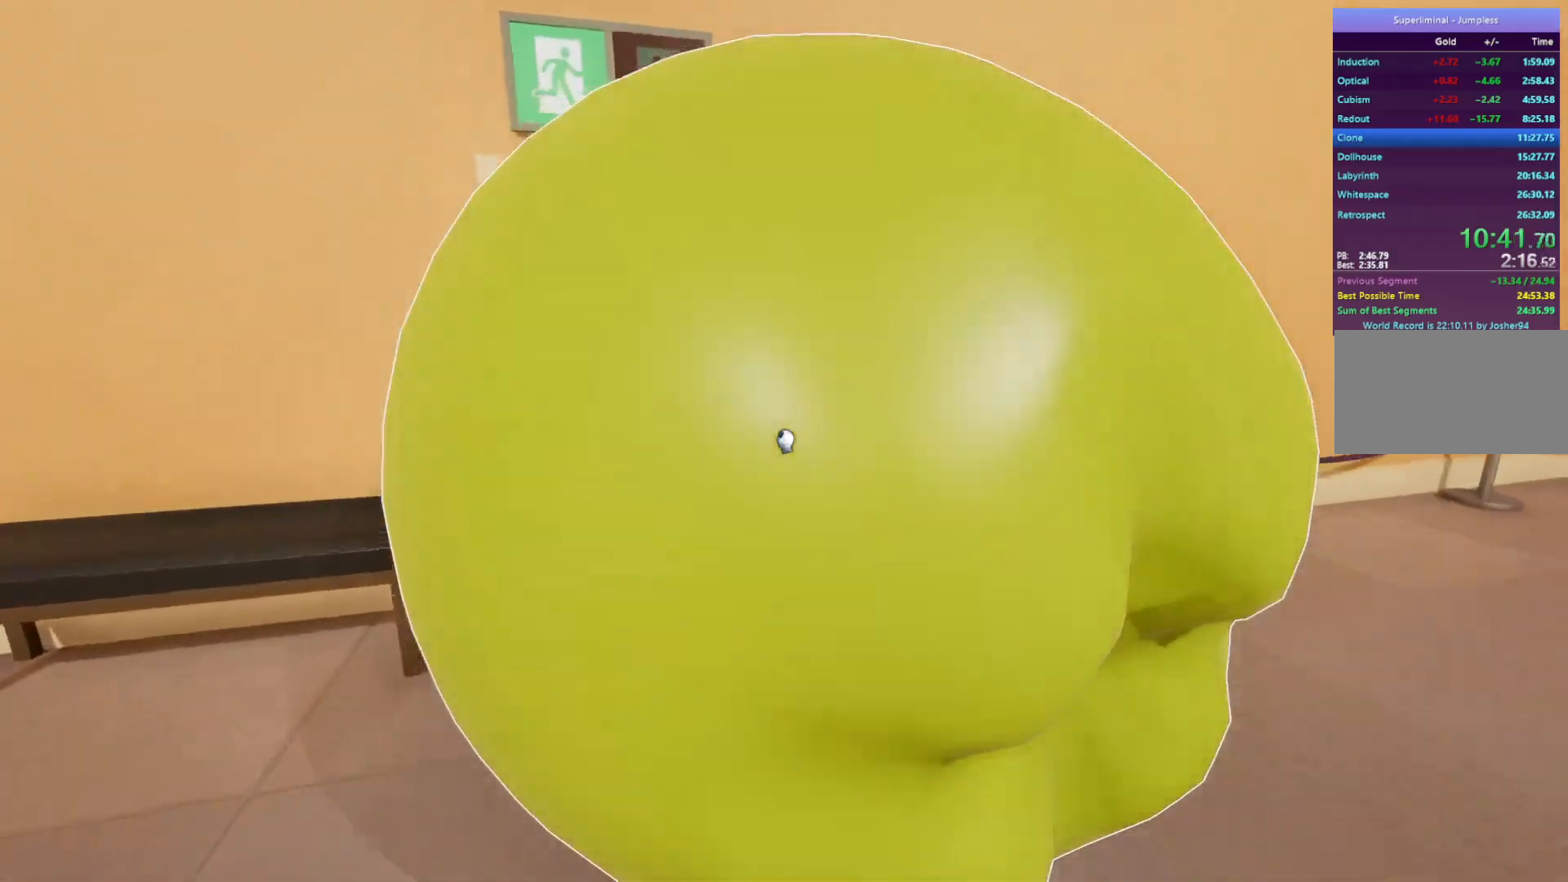
{"keys": ["w"], "mouse": [], "events": []}
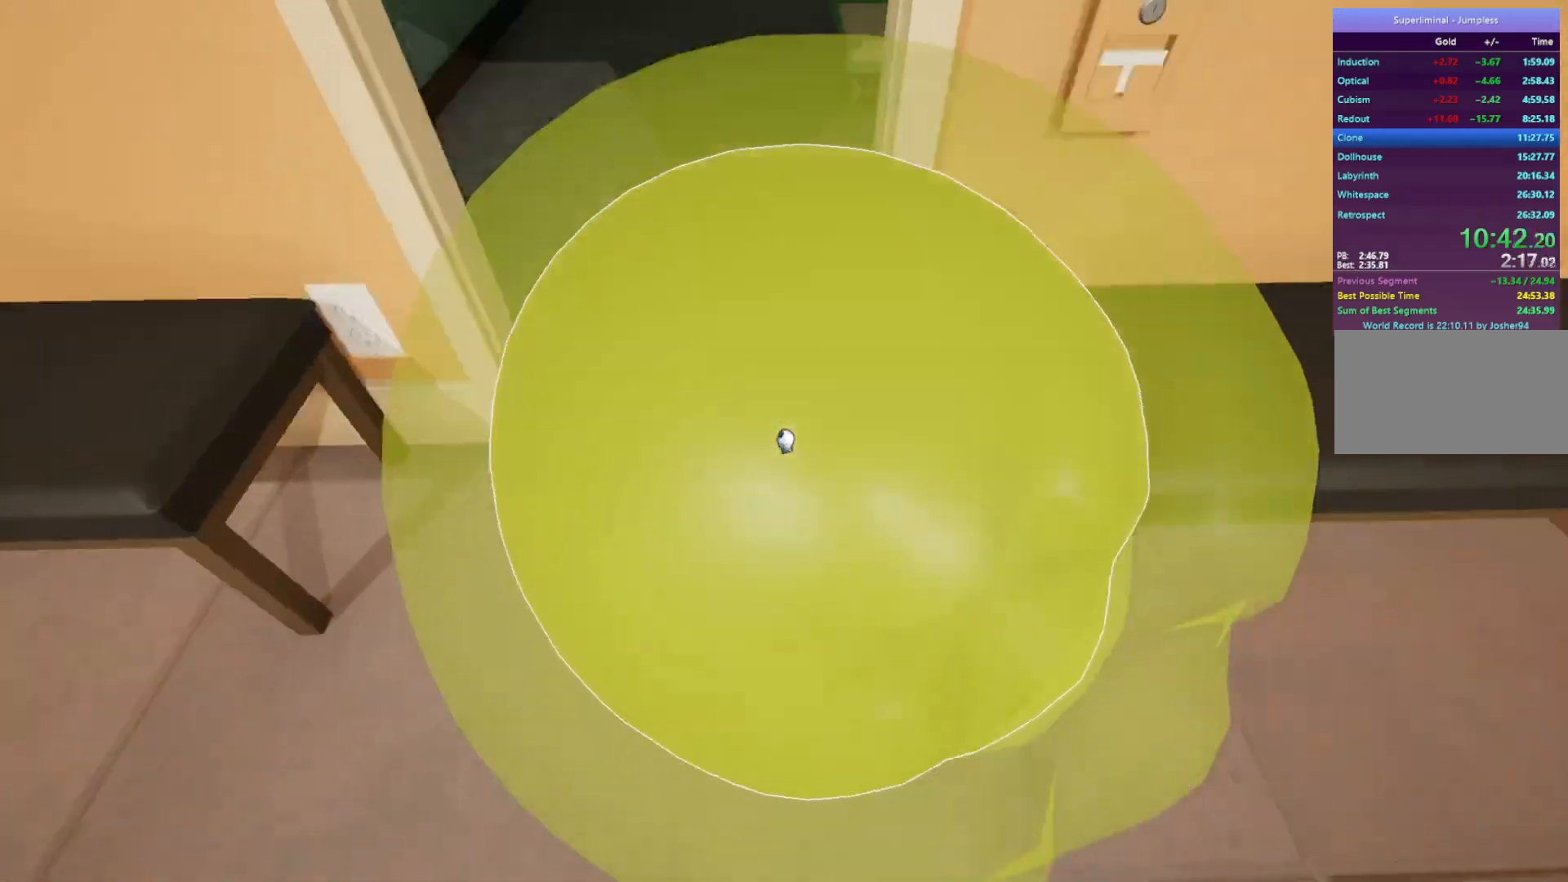
{"keys": ["w"], "mouse": [], "events": []}
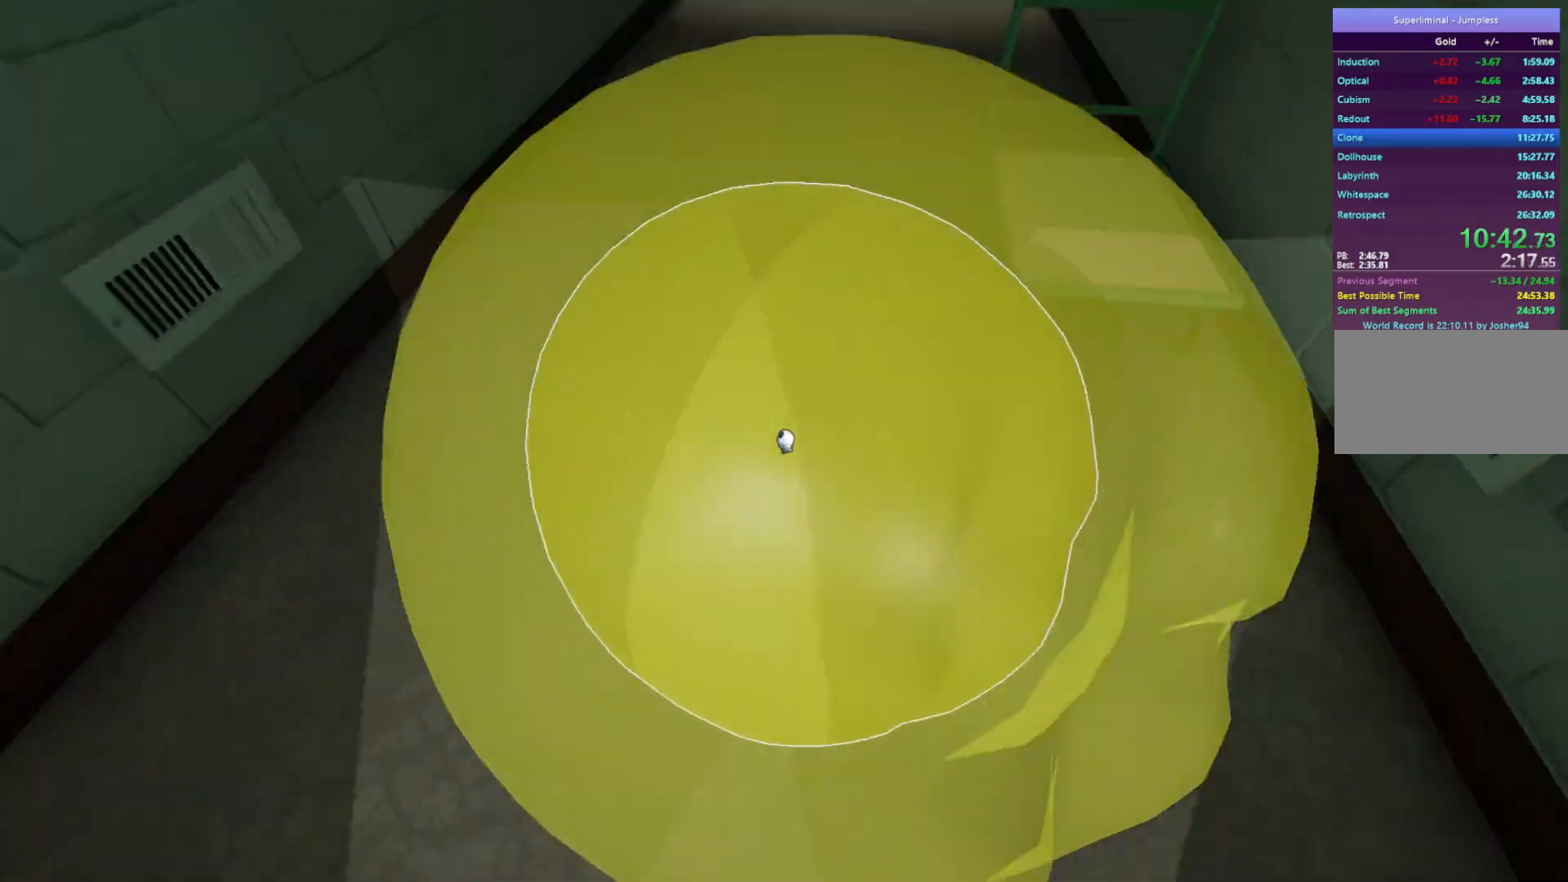
{"keys": ["w"], "mouse": [], "events": []}
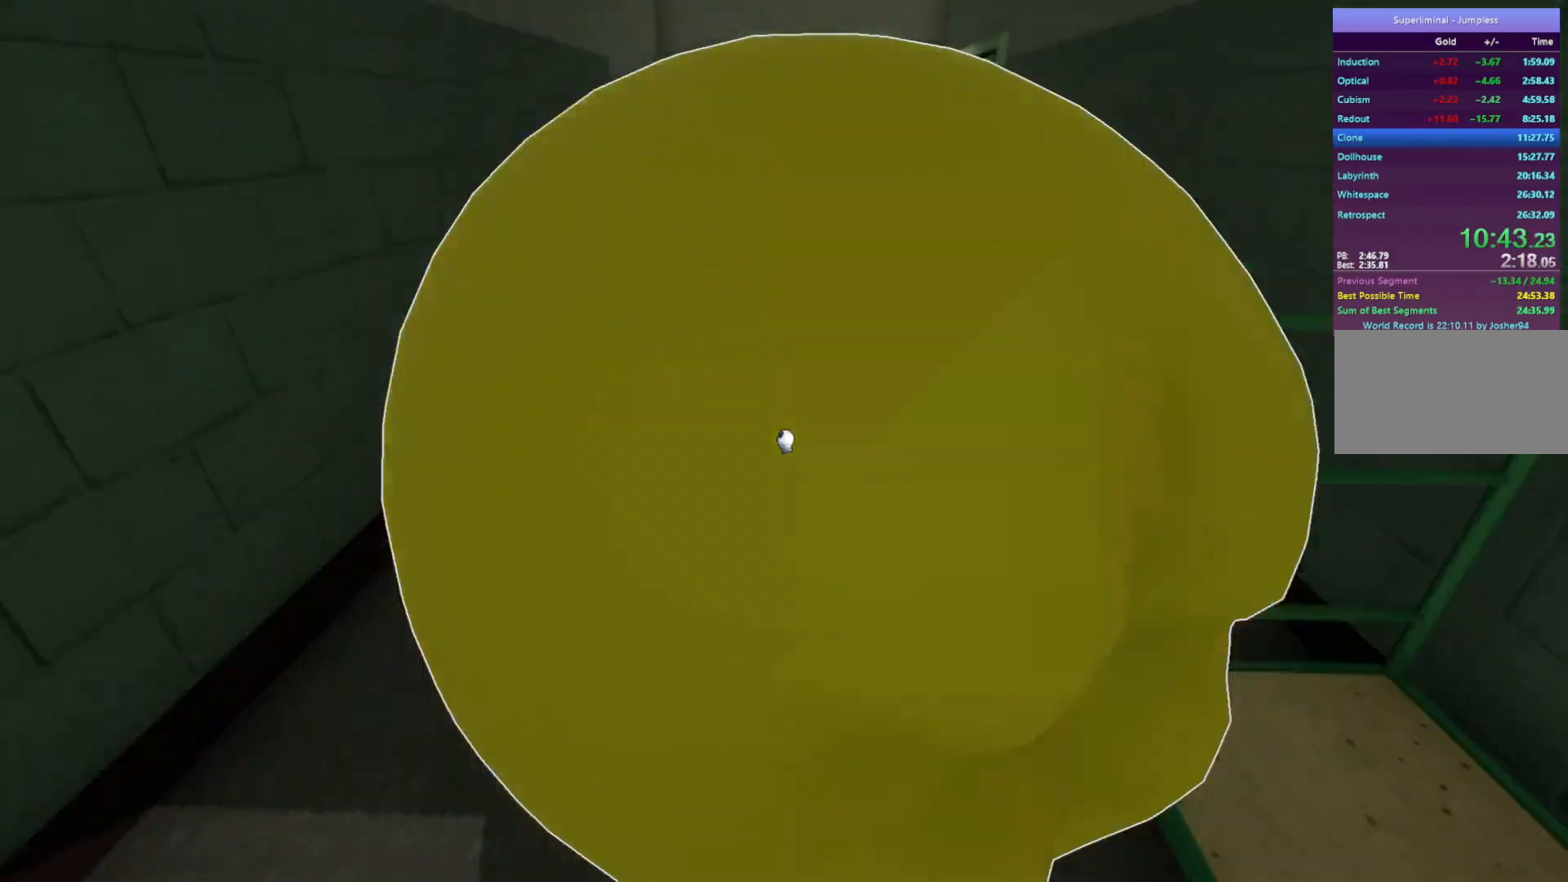
{"keys": ["w"], "mouse": [], "events": []}
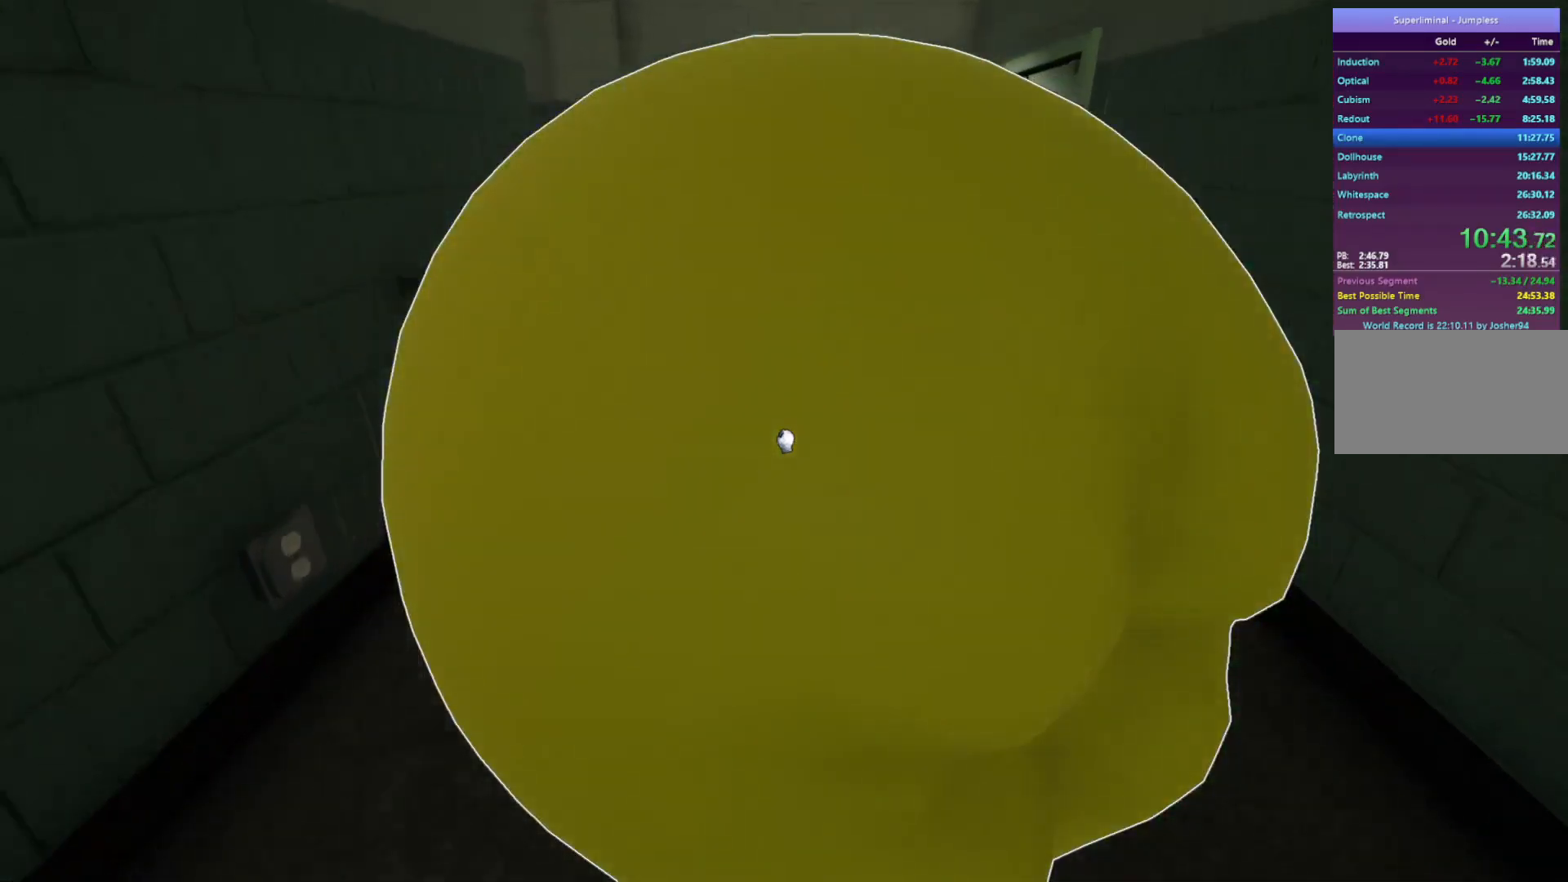
{"keys": ["a", "w"], "mouse": [], "events": [[433, "a", "down"]]}
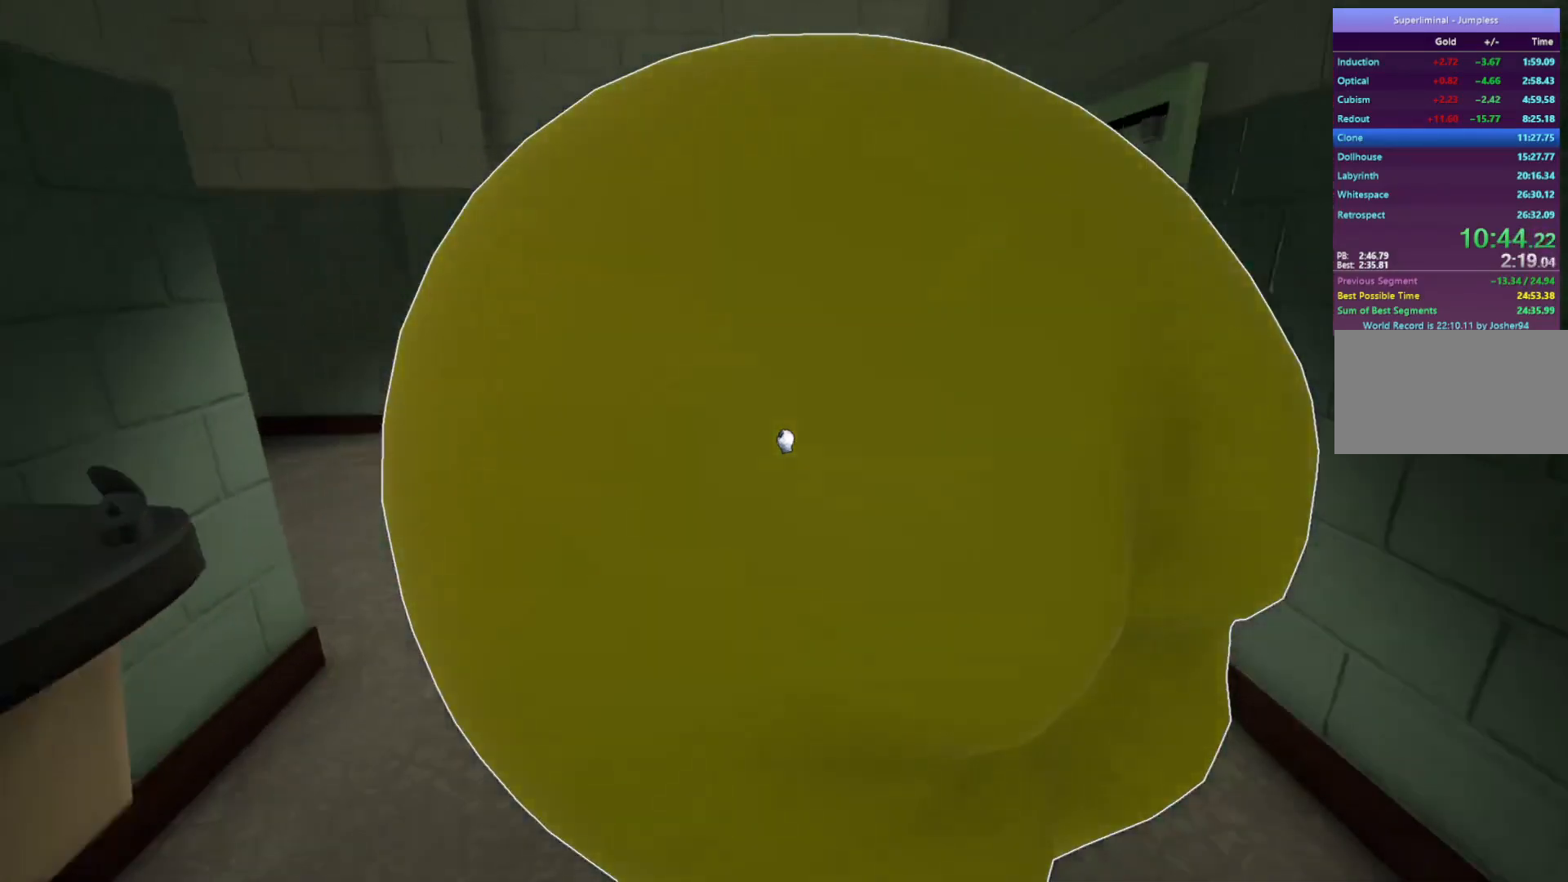
{"keys": ["w"], "mouse": [], "events": [[217, "a", "up"], [400, "mouse_left", "down"], [483, "mouse_left", "up"]]}
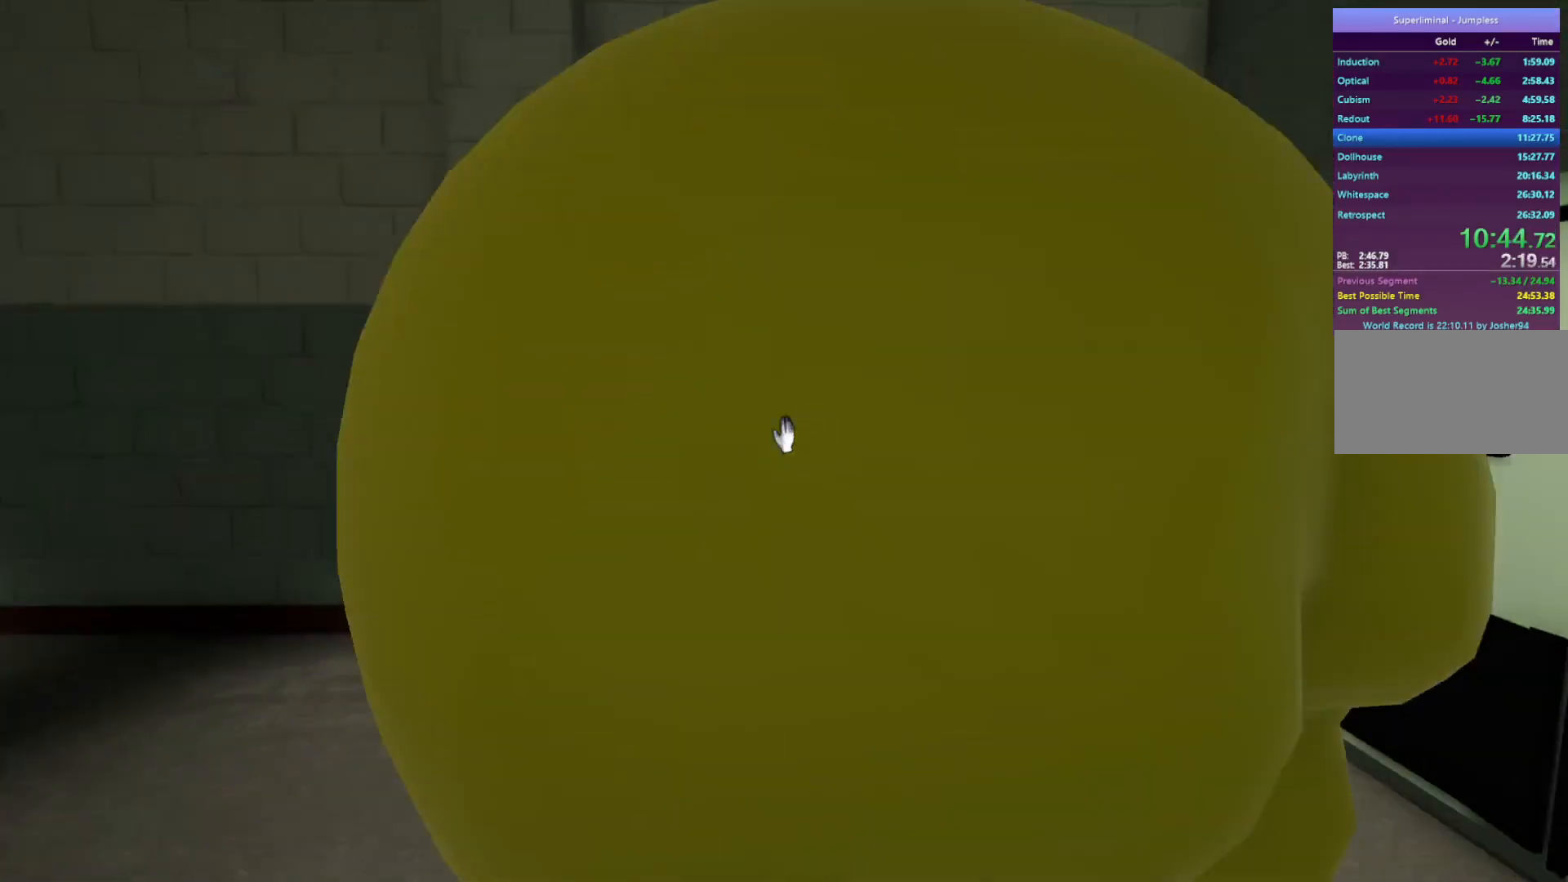
{"keys": ["w"], "mouse": [], "events": [[183, "mouse_left", "down"], [267, "mouse_left", "up"]]}